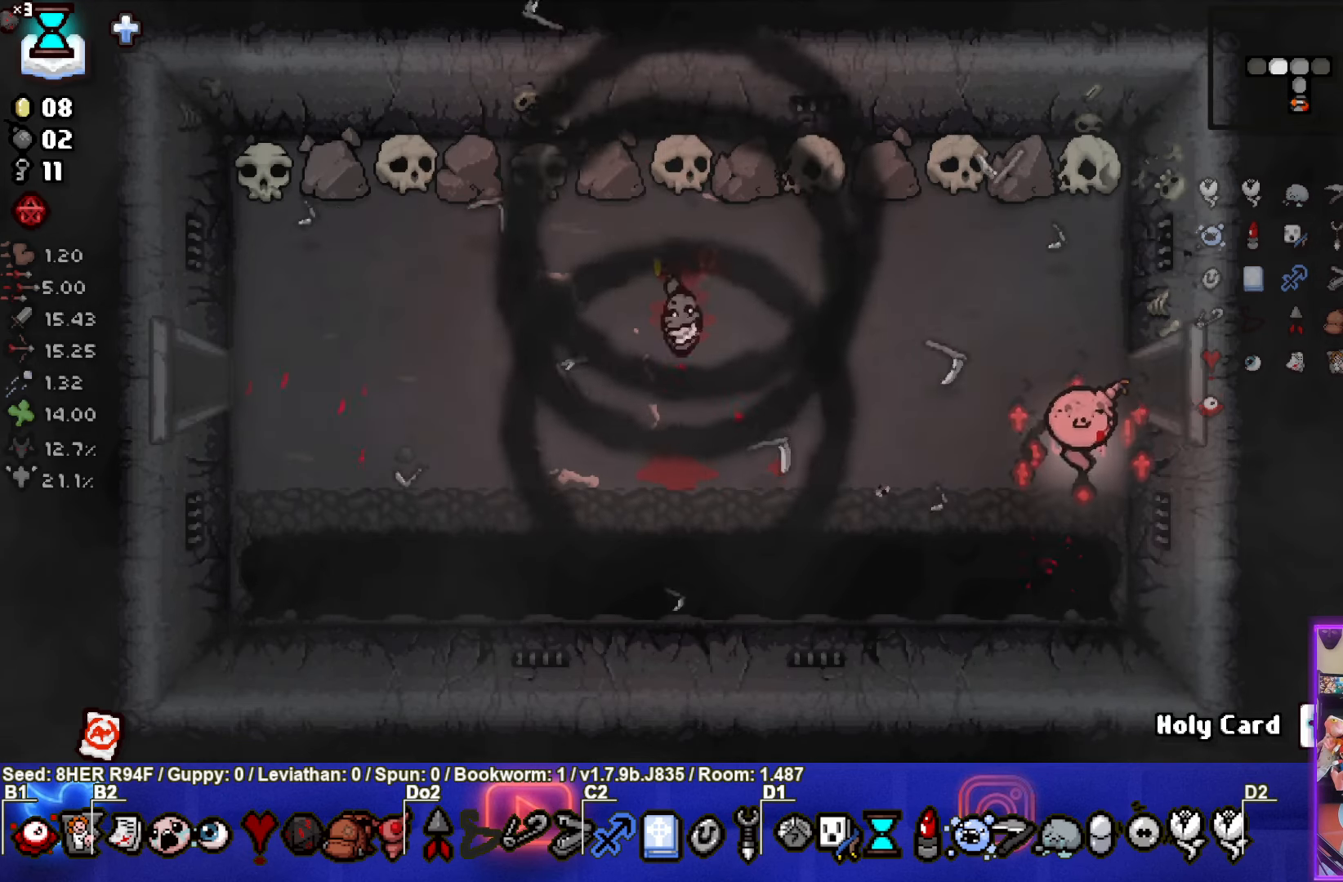
Gameplay with a controller (PlayStation layout); each line is a JSON object with the inputs held at the frame after it. "events" lists button and stick changes between this image and that frame as [ms after this image, input, new state], when the widget could be followed in between. Not read: right_stick.
{"buttons": [], "left_stick": "left", "events": [[34, "left_stick", "left"]]}
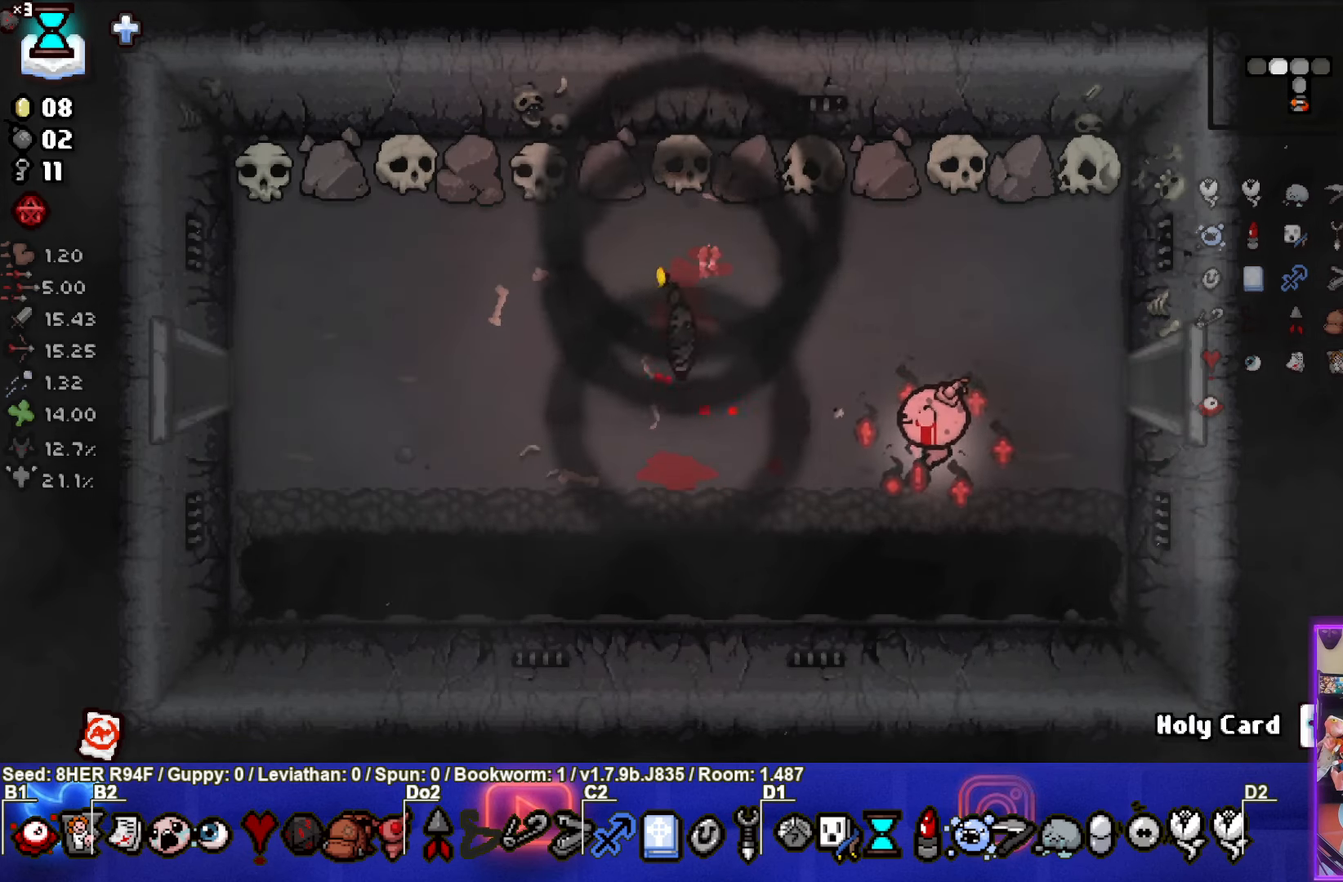
{"buttons": [], "left_stick": "down-left", "events": [[100, "left_stick", "down-left"]]}
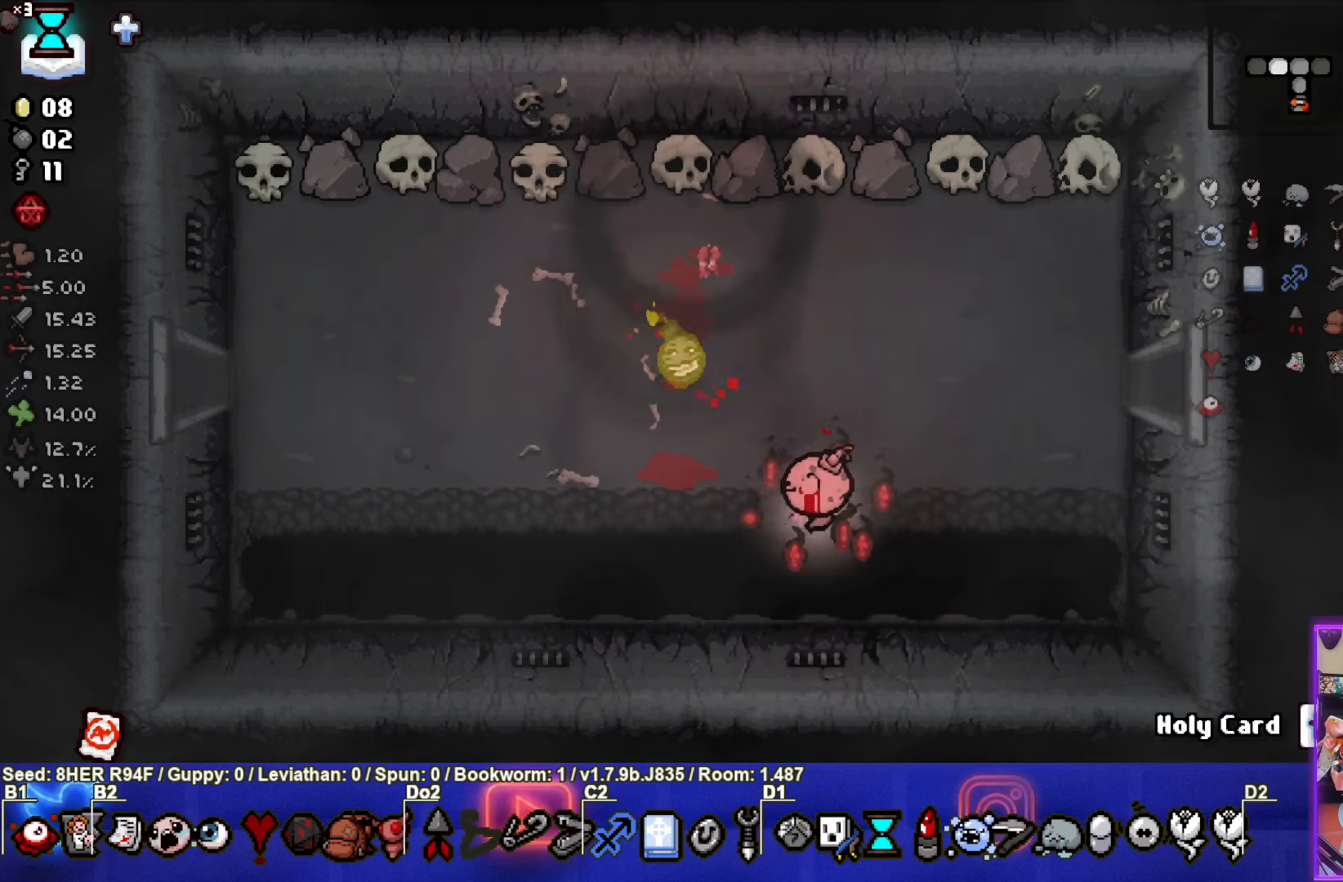
{"buttons": [], "left_stick": "center", "events": [[134, "TRIANGLE", "down"], [134, "left_stick", "left"], [334, "TRIANGLE", "up"], [334, "left_stick", "down-right"], [500, "left_stick", "center"]]}
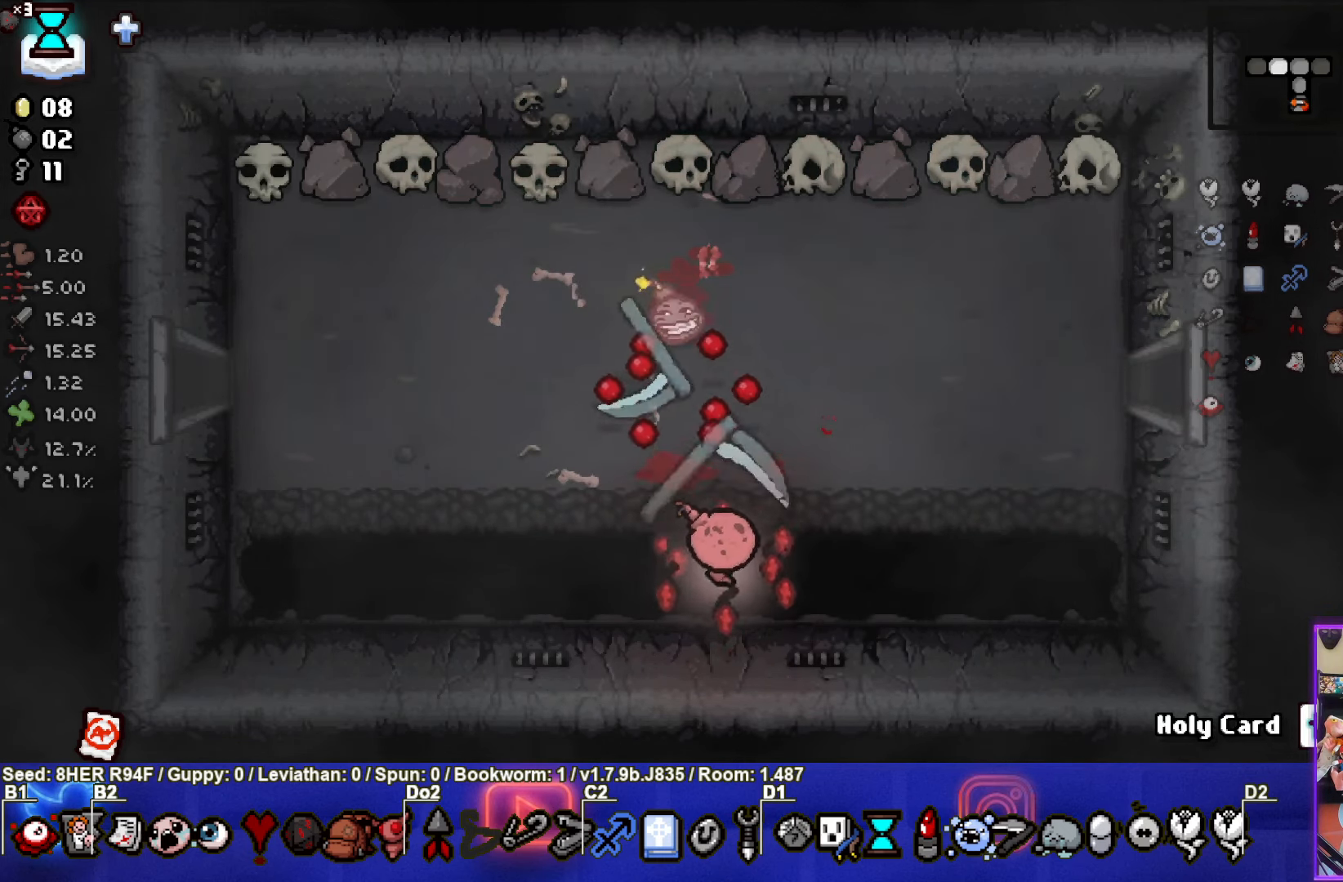
{"buttons": [], "left_stick": "left", "events": [[134, "left_stick", "left"]]}
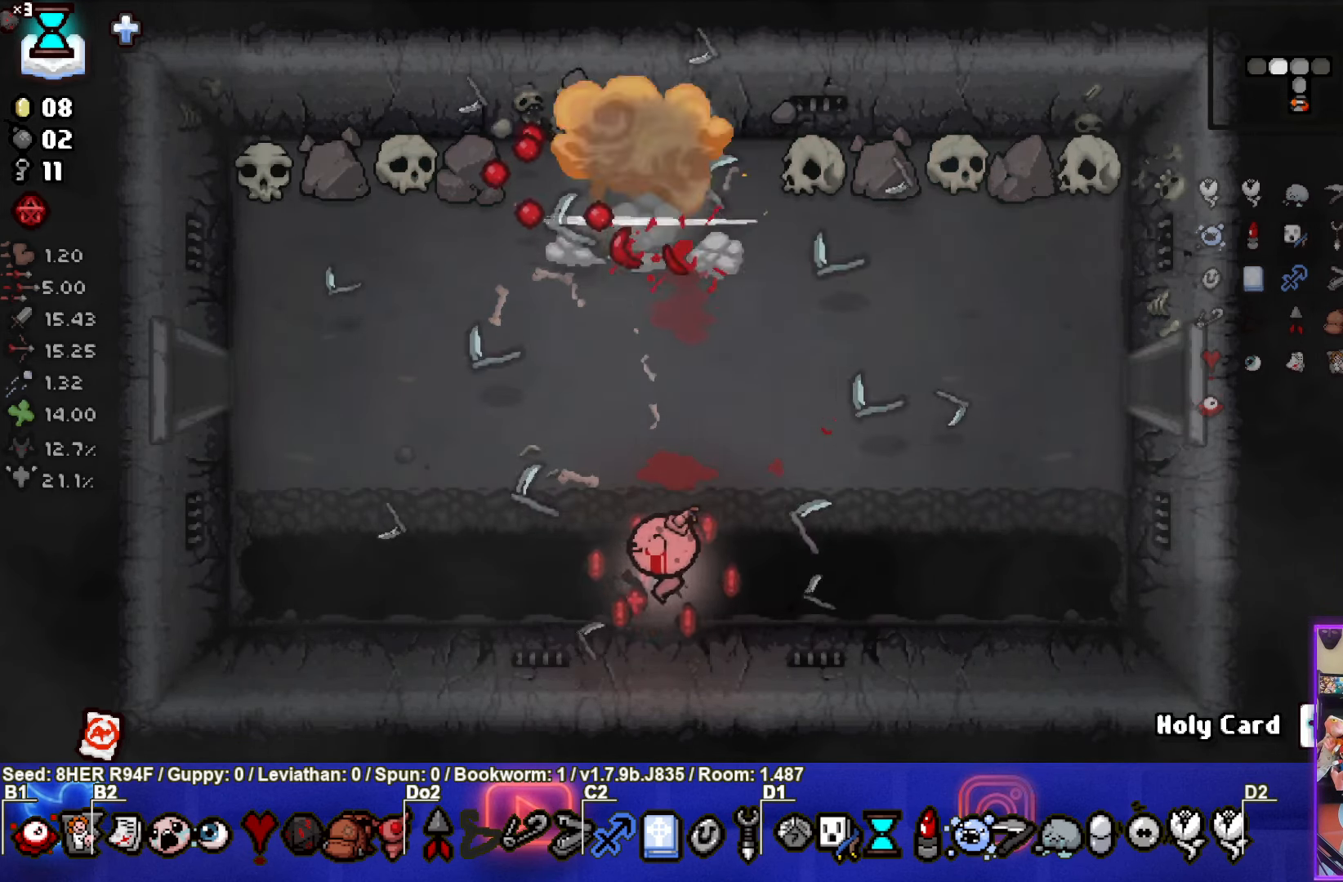
{"buttons": [], "left_stick": "up-left", "events": [[250, "left_stick", "up-left"]]}
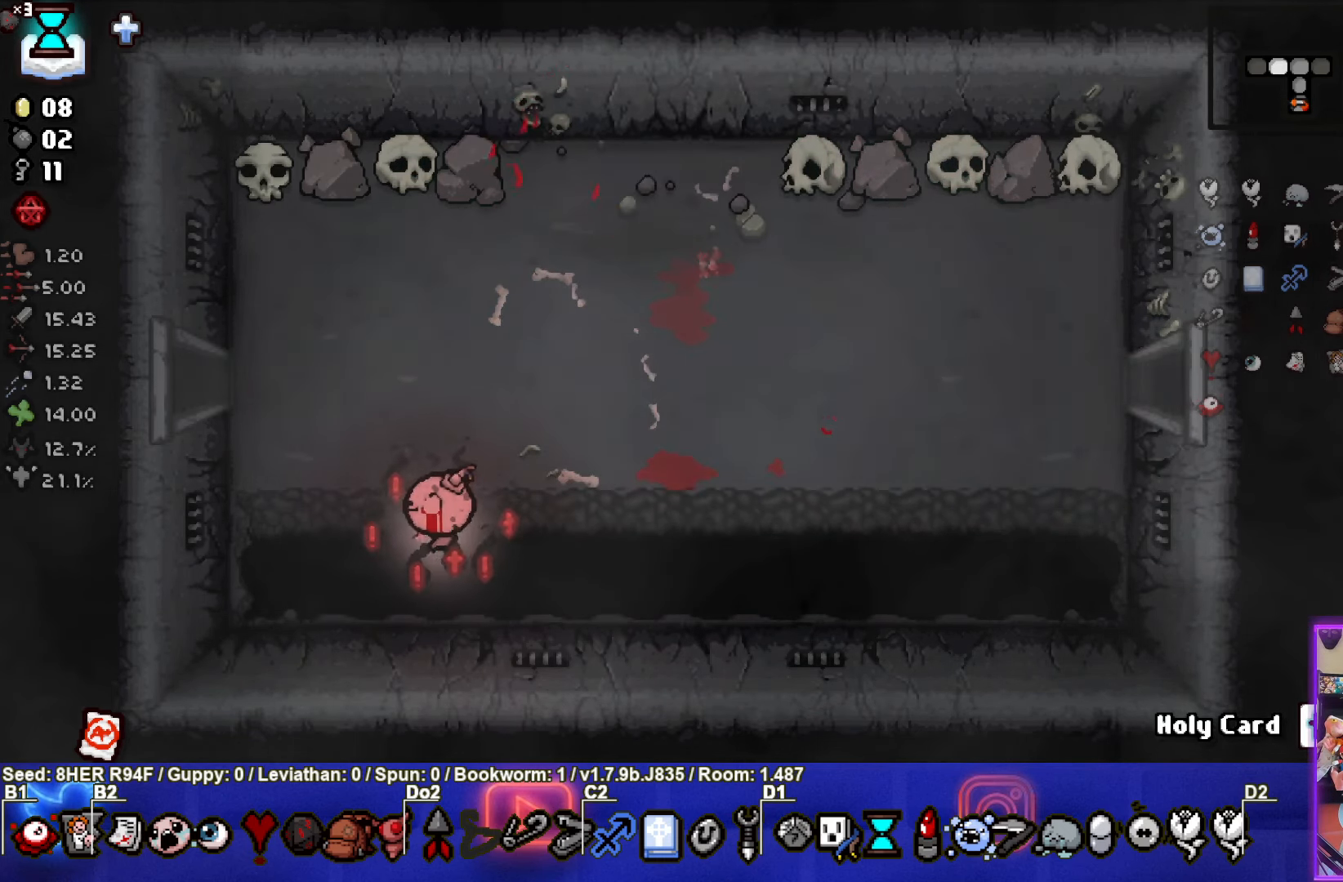
{"buttons": [], "left_stick": "up-left", "events": []}
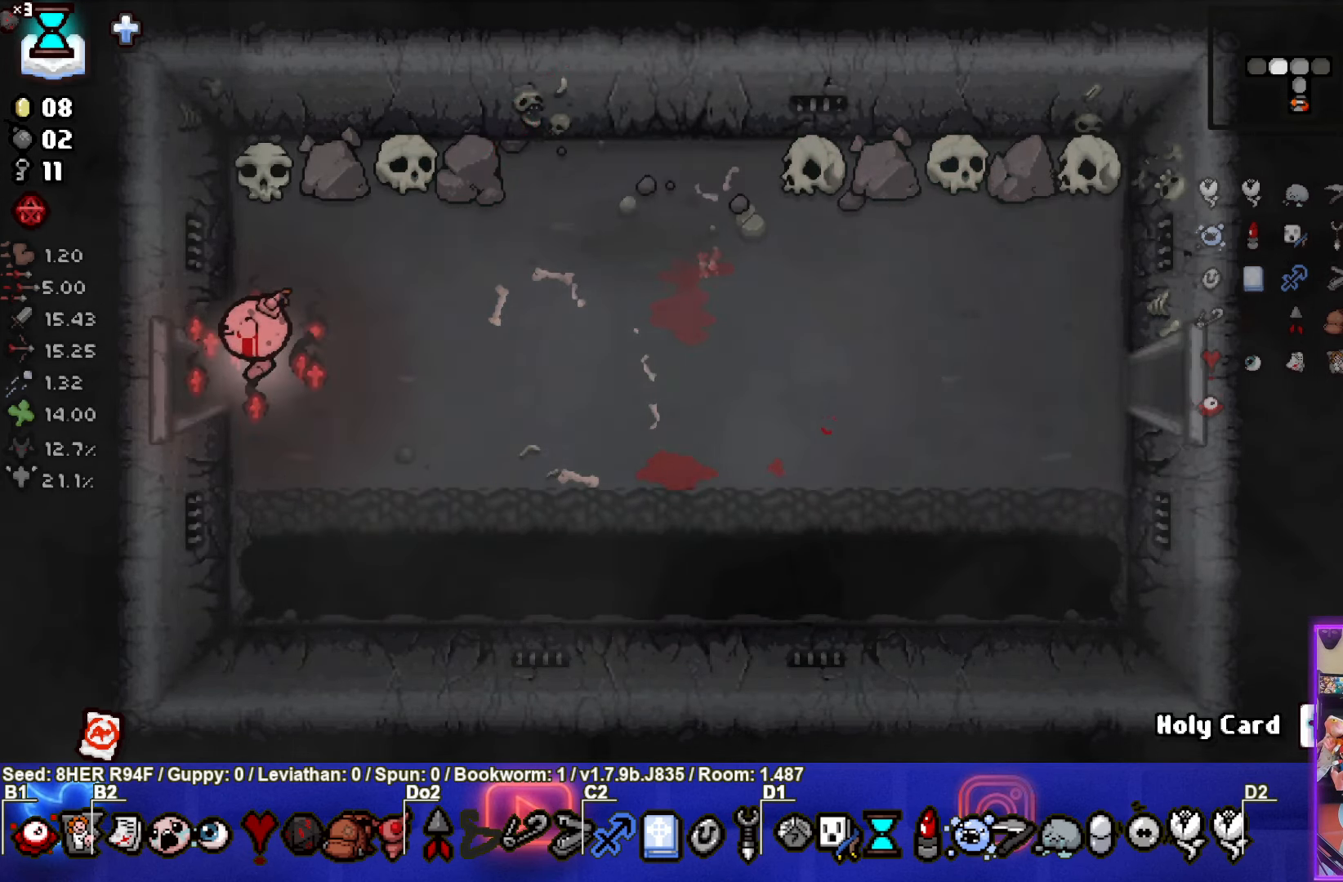
{"buttons": [], "left_stick": "center", "events": [[17, "left_stick", "left"], [300, "left_stick", "up-left"], [433, "left_stick", "center"]]}
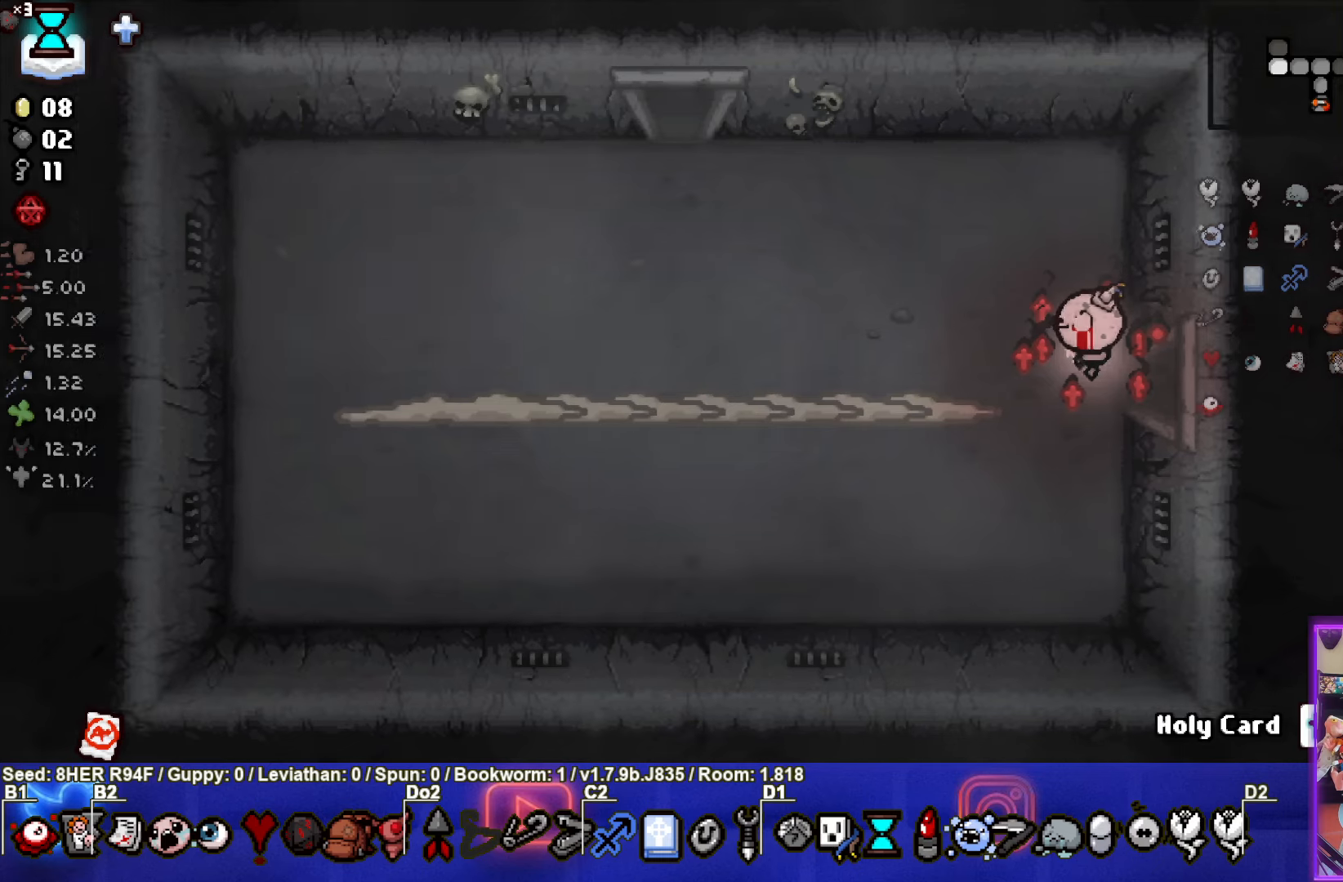
{"buttons": ["SQUARE"], "left_stick": "right", "events": [[83, "left_stick", "left"], [250, "SQUARE", "down"], [300, "left_stick", "right"]]}
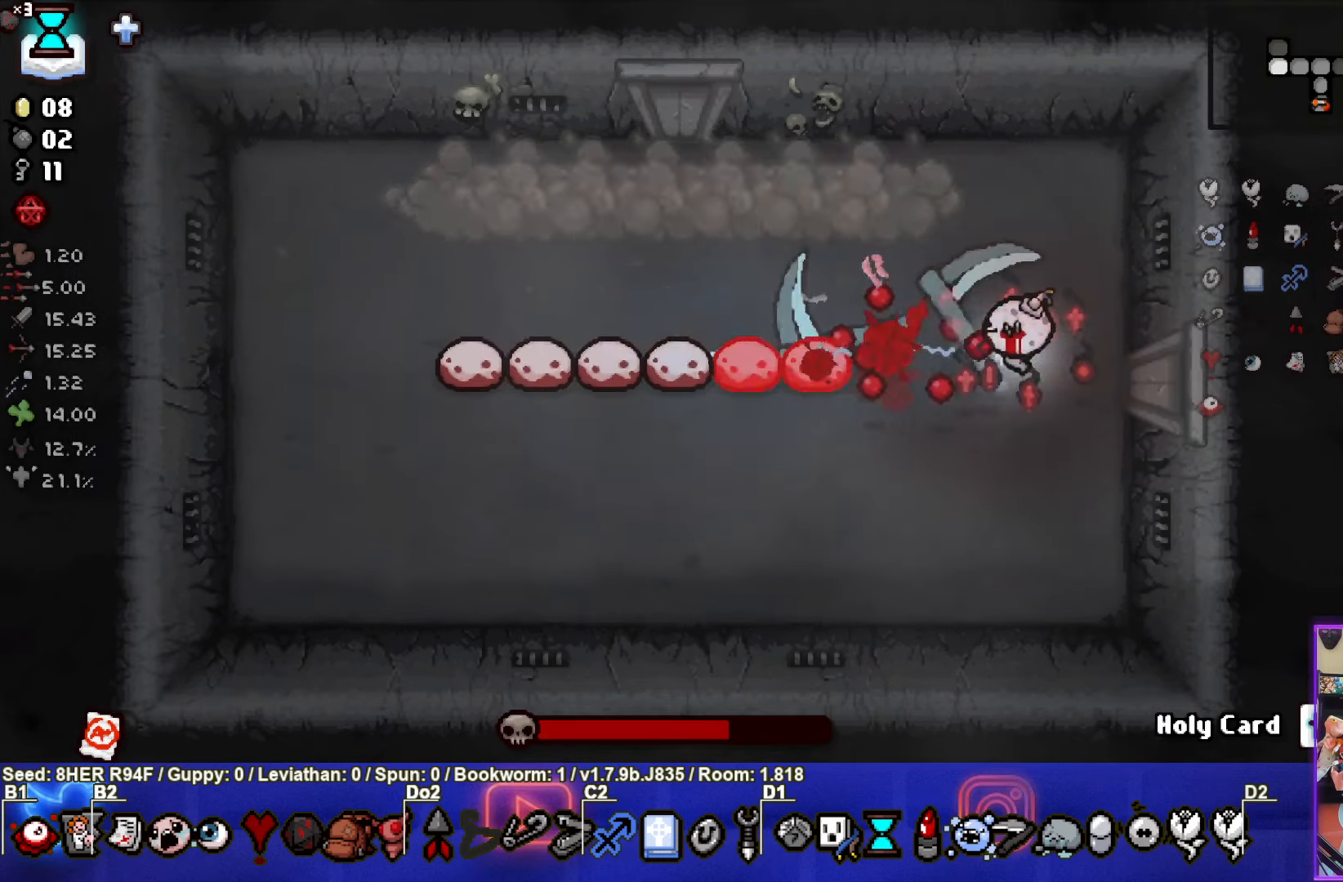
{"buttons": [], "left_stick": "down-left", "events": [[83, "left_stick", "left"], [216, "left_stick", "down"], [350, "SQUARE", "up"], [433, "left_stick", "down-left"]]}
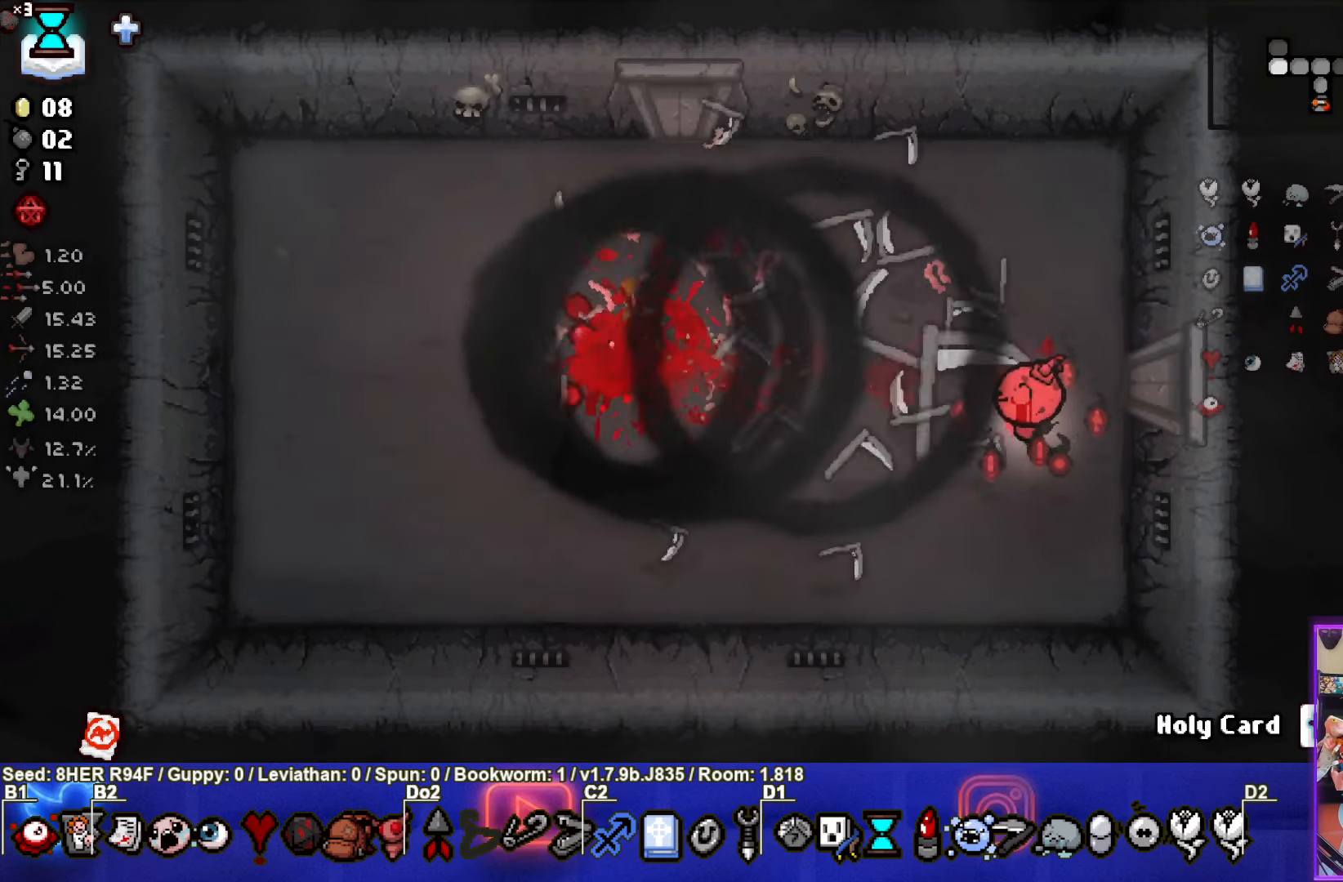
{"buttons": [], "left_stick": "left", "events": [[500, "left_stick", "left"]]}
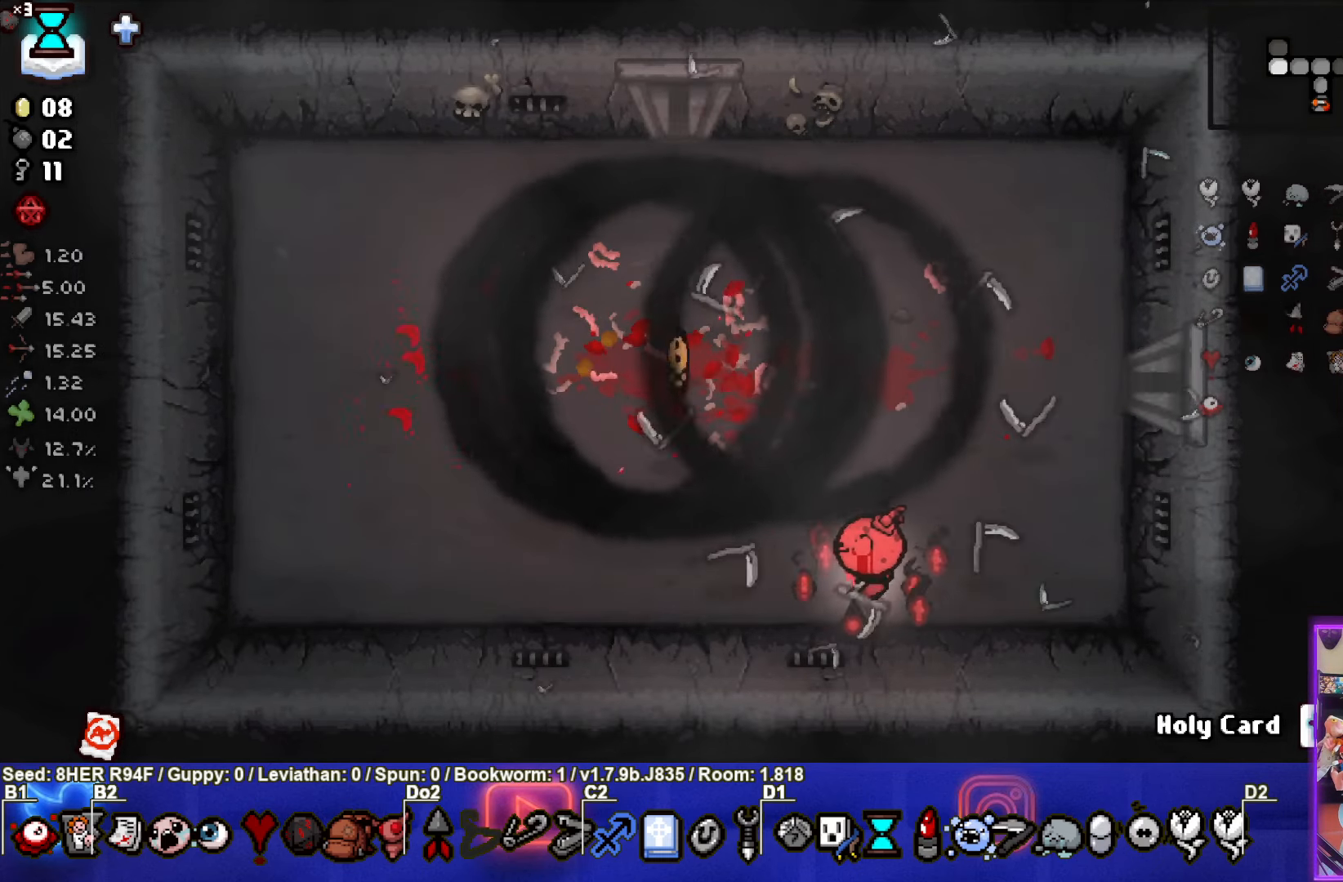
{"buttons": [], "left_stick": "up-left", "events": [[366, "left_stick", "up-left"]]}
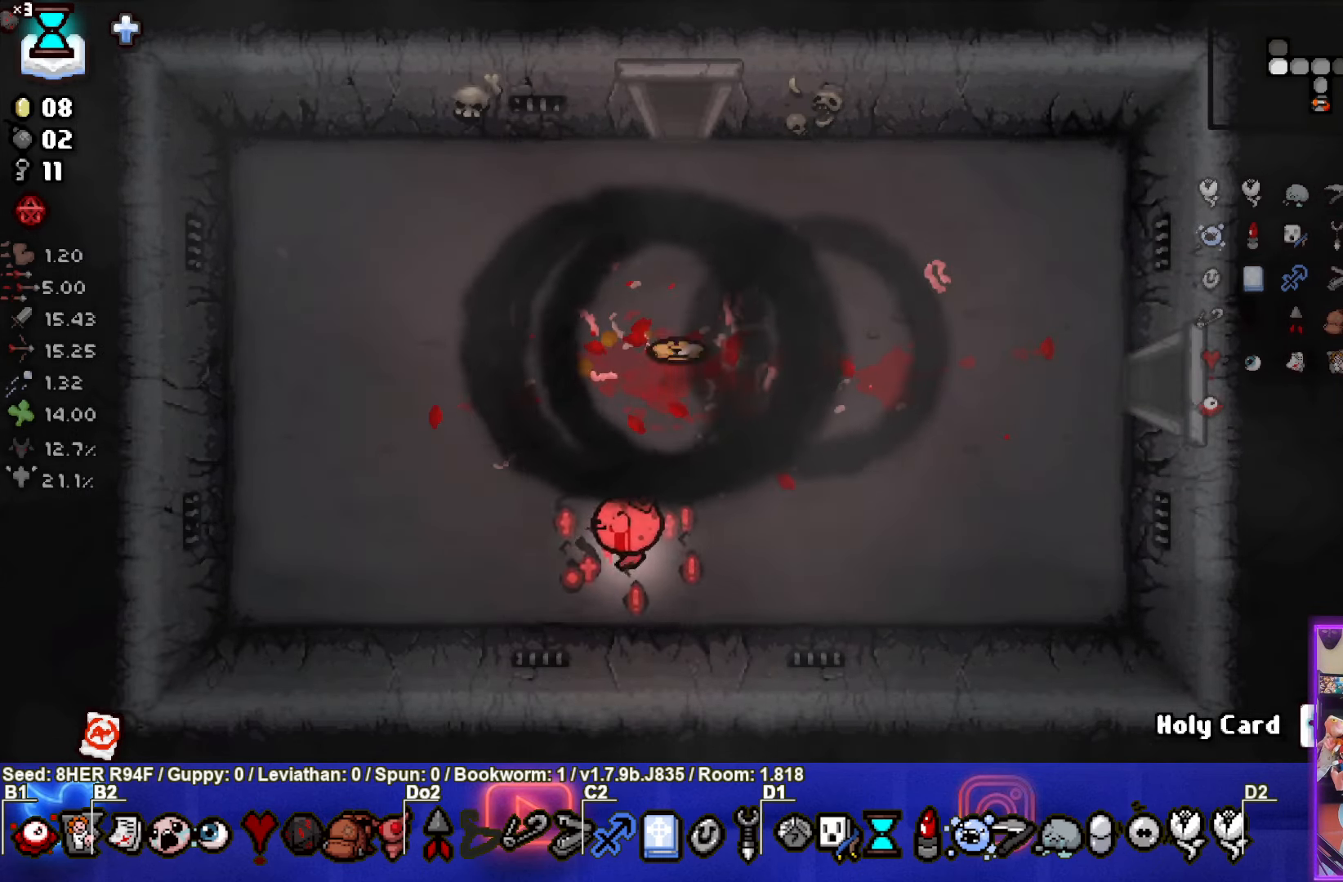
{"buttons": [], "left_stick": "up", "events": [[66, "left_stick", "up"]]}
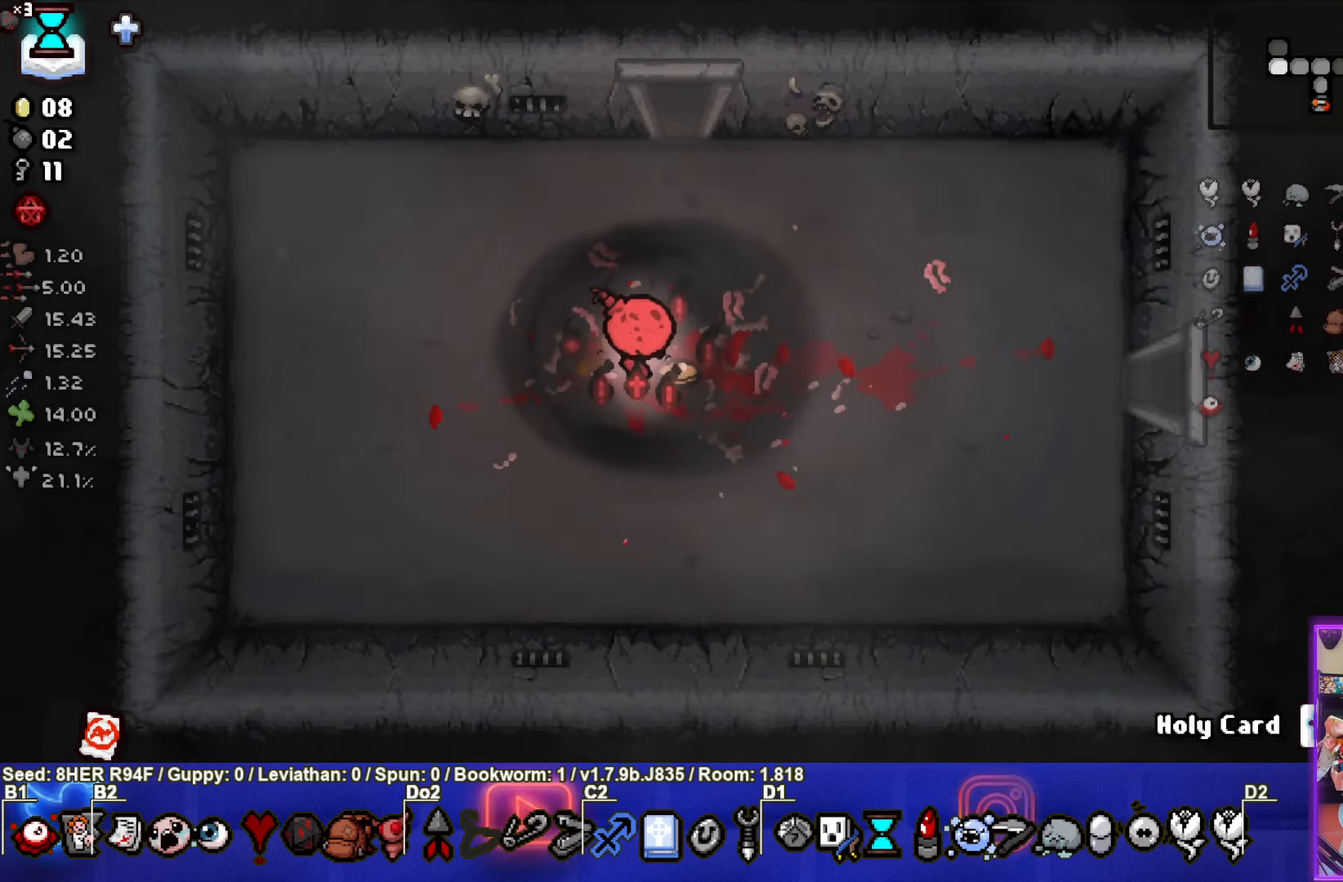
{"buttons": [], "left_stick": "up", "events": []}
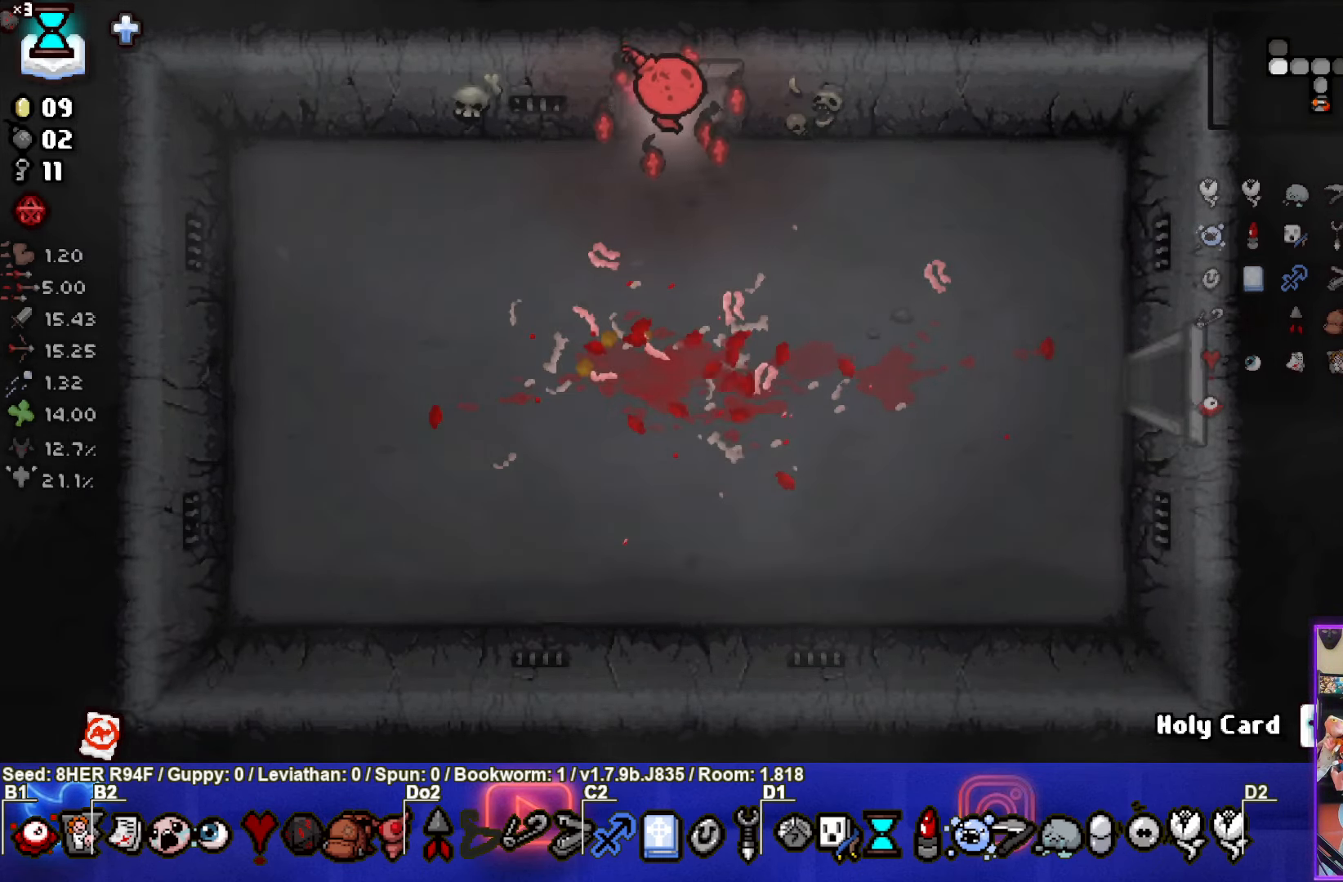
{"buttons": [], "left_stick": "center", "events": [[183, "left_stick", "center"]]}
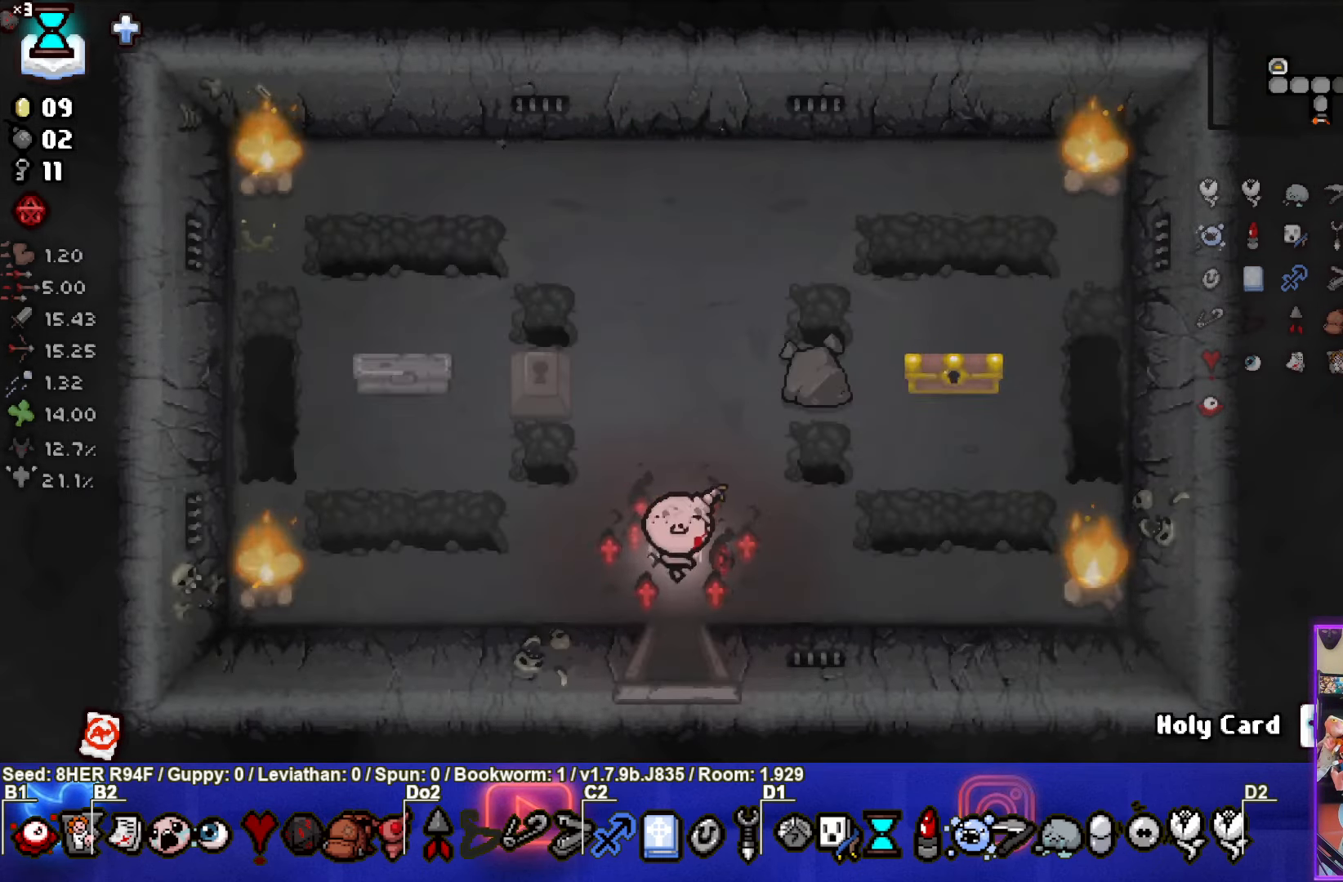
{"buttons": [], "left_stick": "up-left", "events": [[183, "left_stick", "up-left"]]}
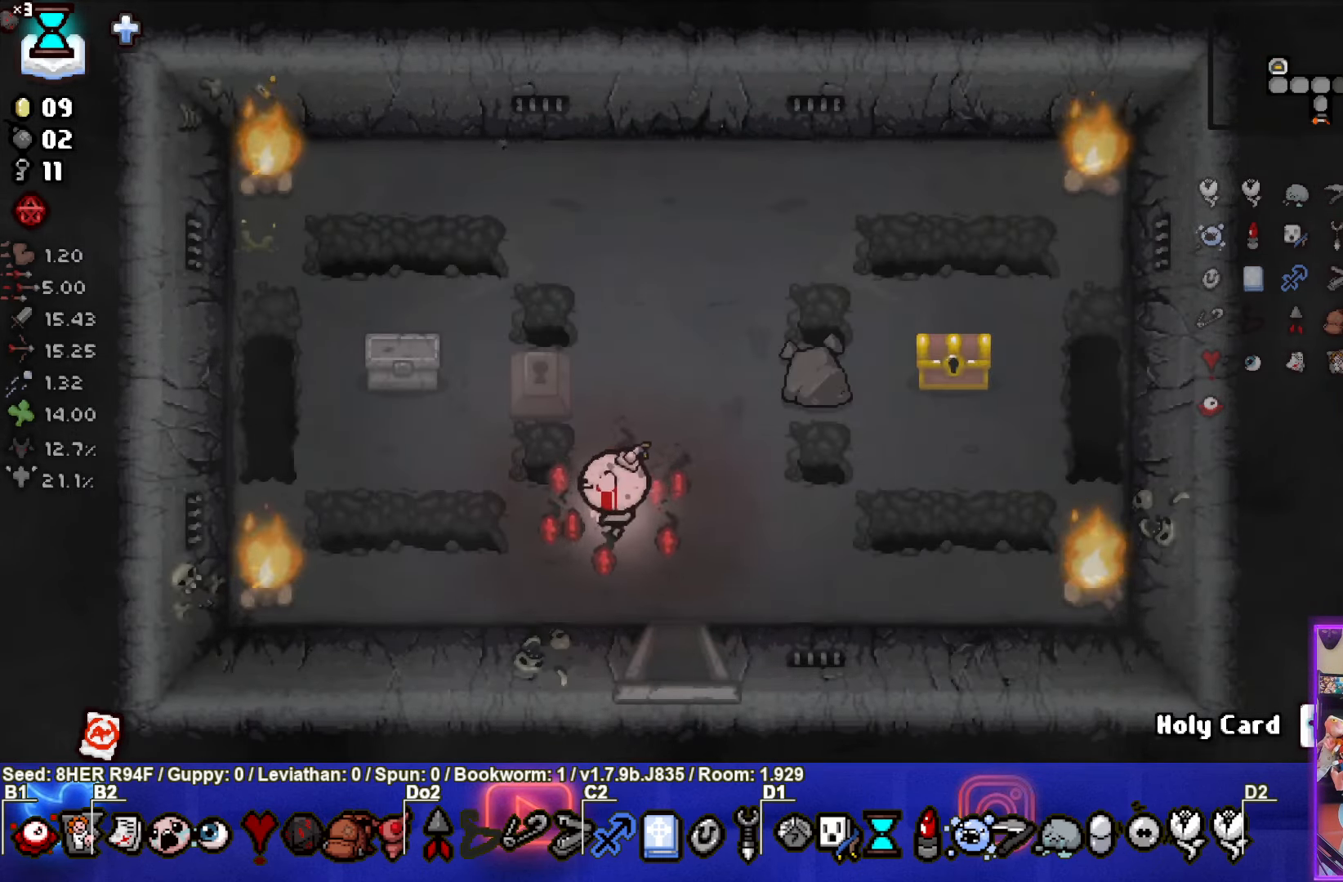
{"buttons": ["L1"], "left_stick": "up", "events": [[367, "left_stick", "up-right"], [483, "left_stick", "up"], [500, "L1", "down"]]}
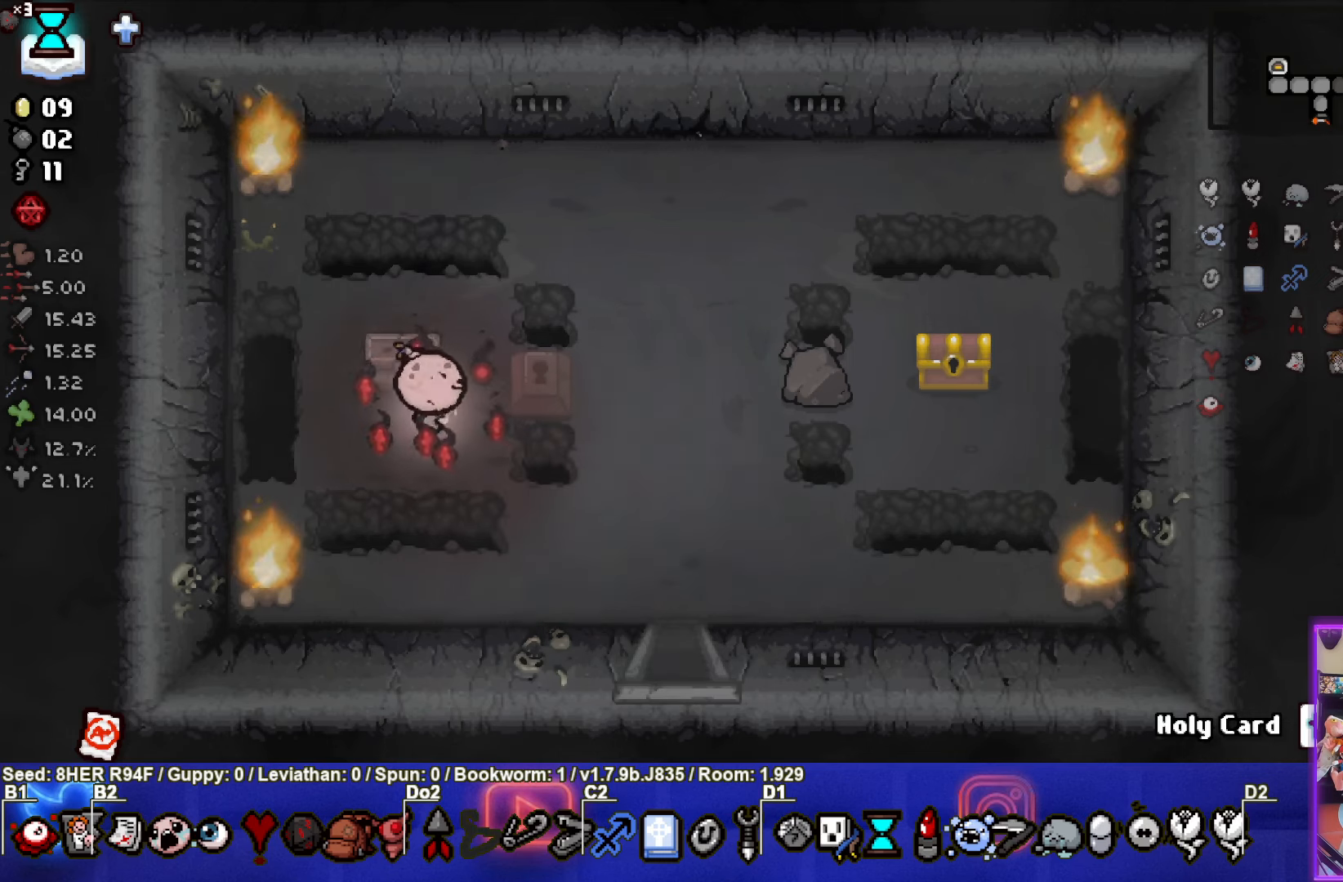
{"buttons": [], "left_stick": "up-right", "events": [[100, "L1", "up"], [450, "left_stick", "up-right"]]}
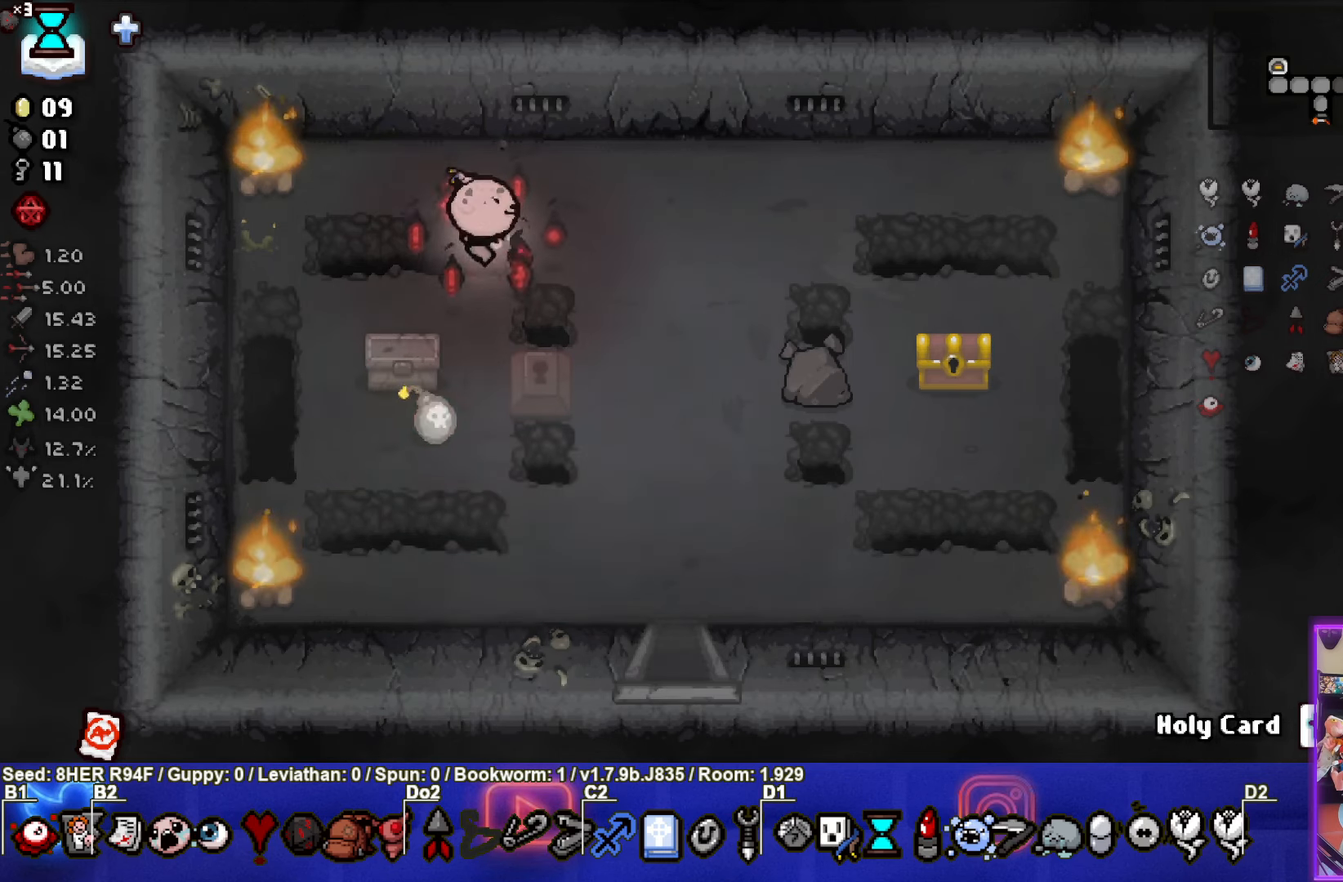
{"buttons": [], "left_stick": "down-right", "events": [[100, "left_stick", "right"], [300, "left_stick", "down-right"]]}
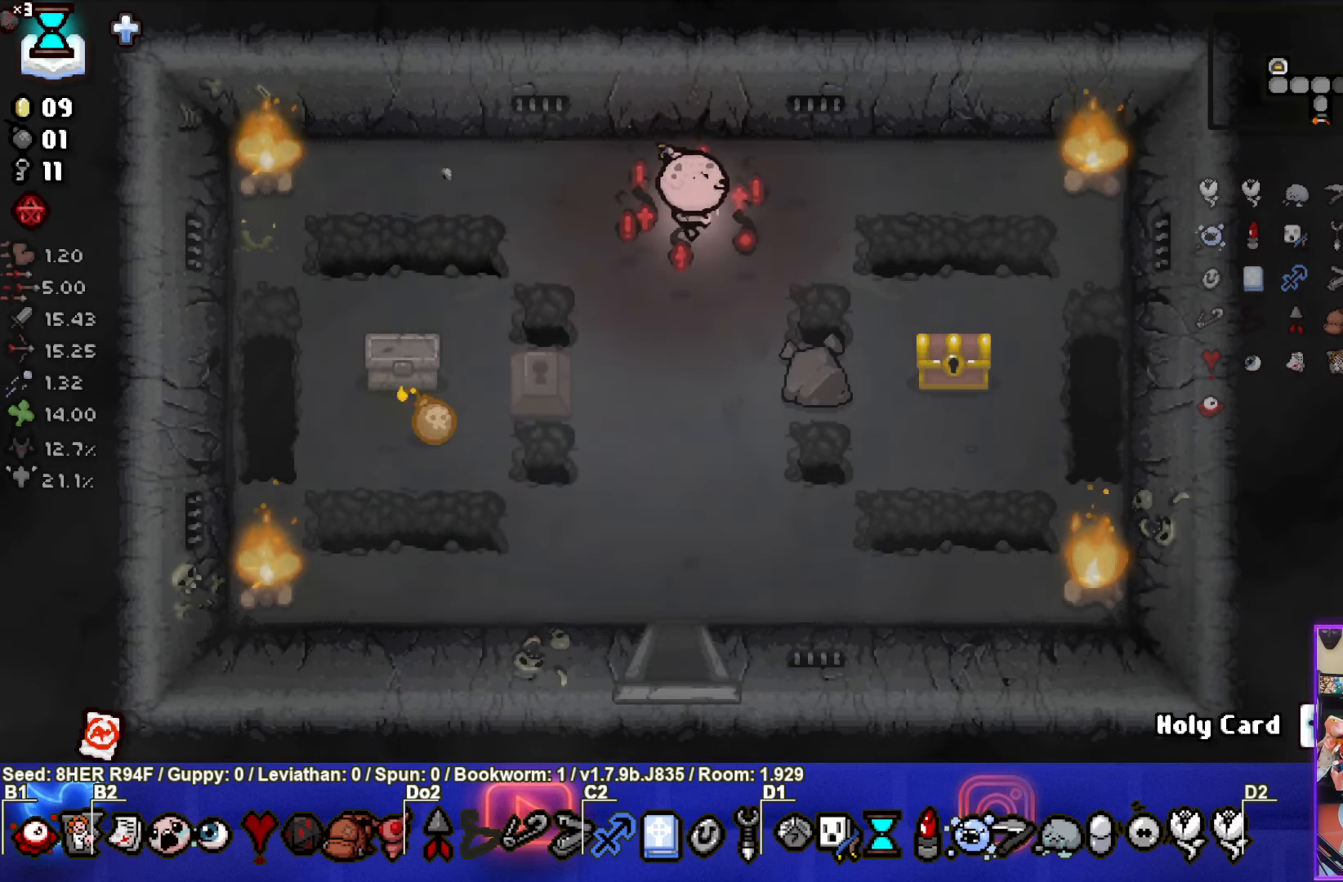
{"buttons": [], "left_stick": "down-right", "events": []}
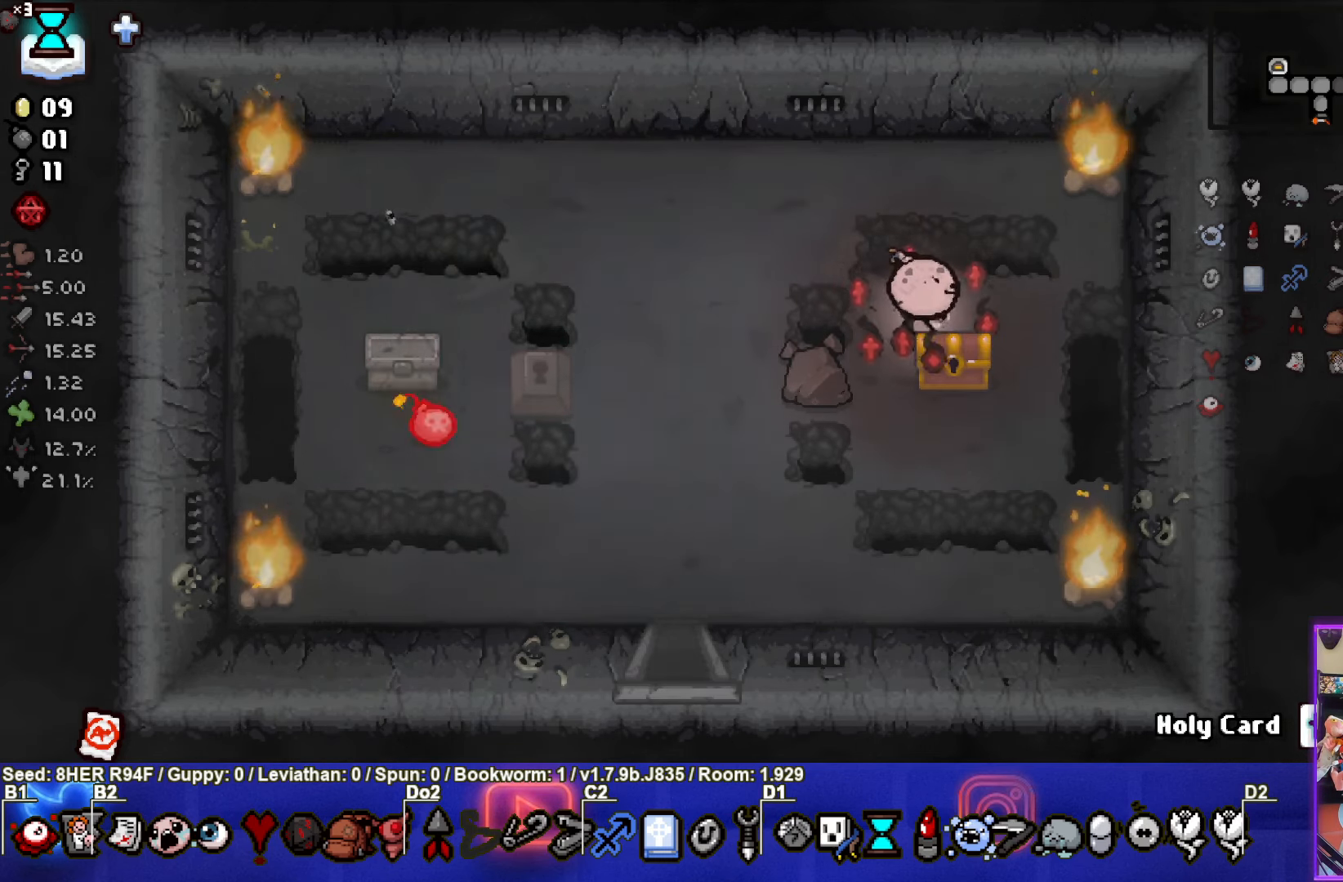
{"buttons": [], "left_stick": "center", "events": [[50, "left_stick", "left"], [200, "left_stick", "center"]]}
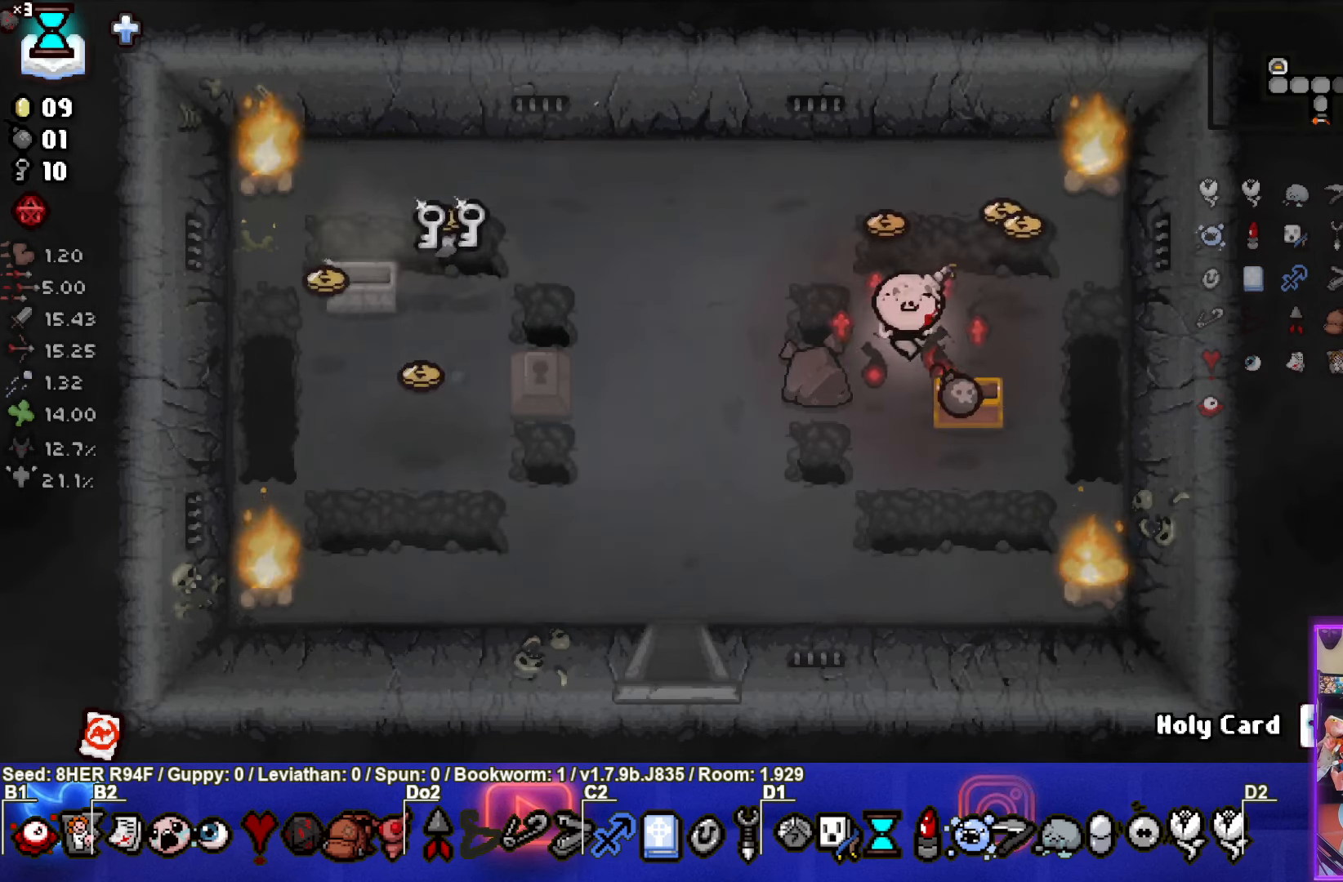
{"buttons": [], "left_stick": "right", "events": [[200, "left_stick", "up-left"], [367, "left_stick", "up-right"], [450, "left_stick", "right"]]}
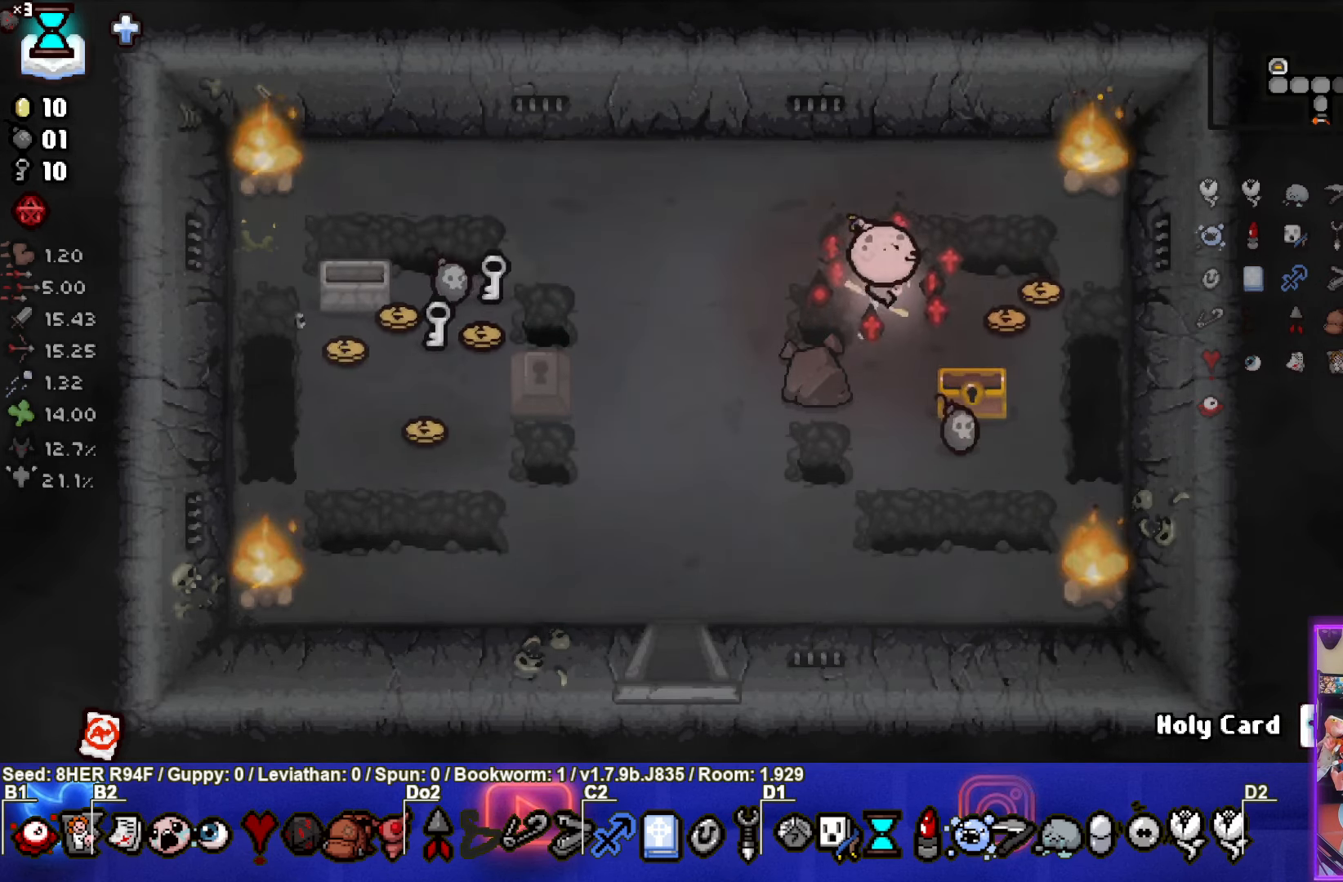
{"buttons": [], "left_stick": "down-left", "events": [[350, "left_stick", "down"], [483, "left_stick", "down-left"]]}
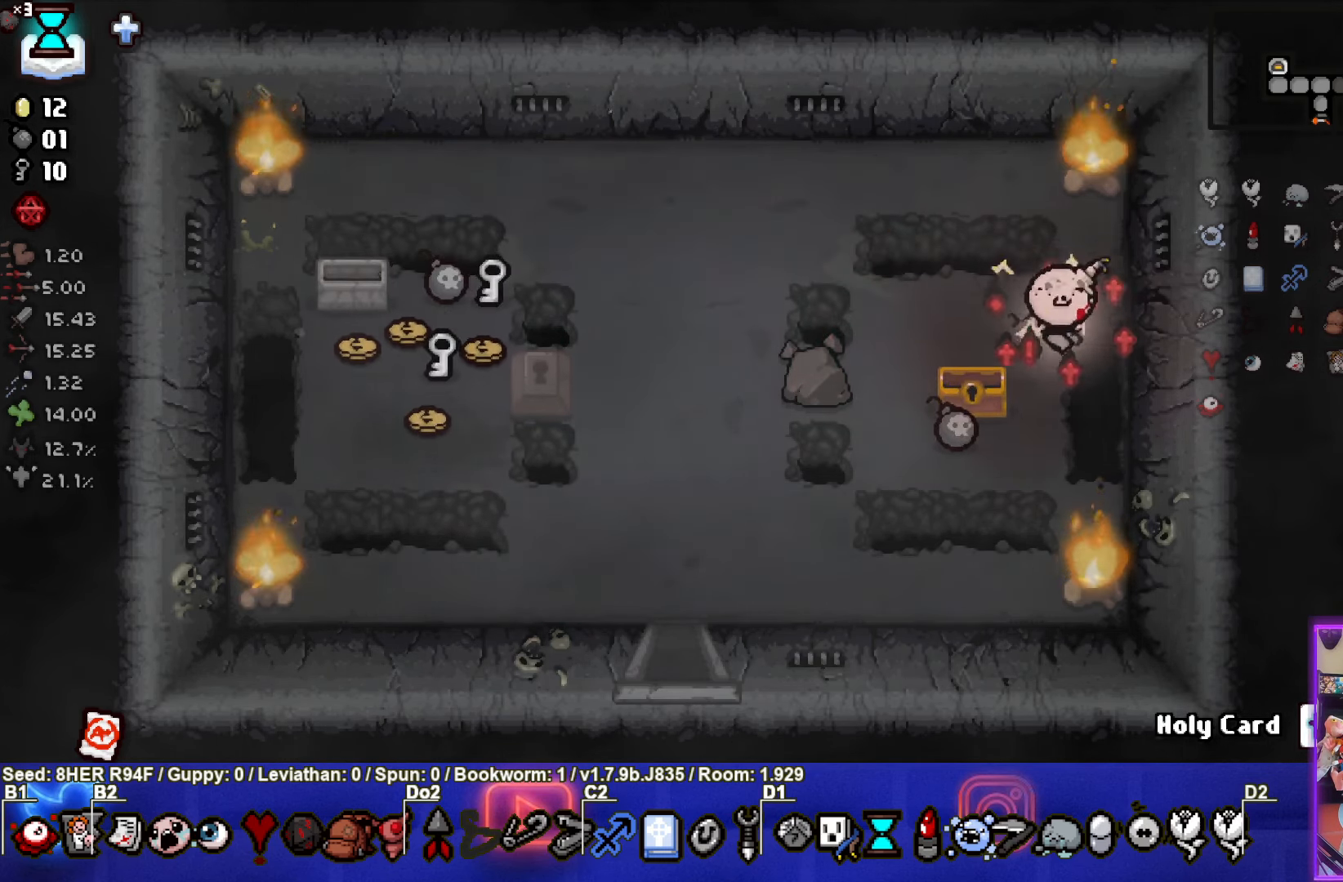
{"buttons": [], "left_stick": "left", "events": [[183, "left_stick", "left"]]}
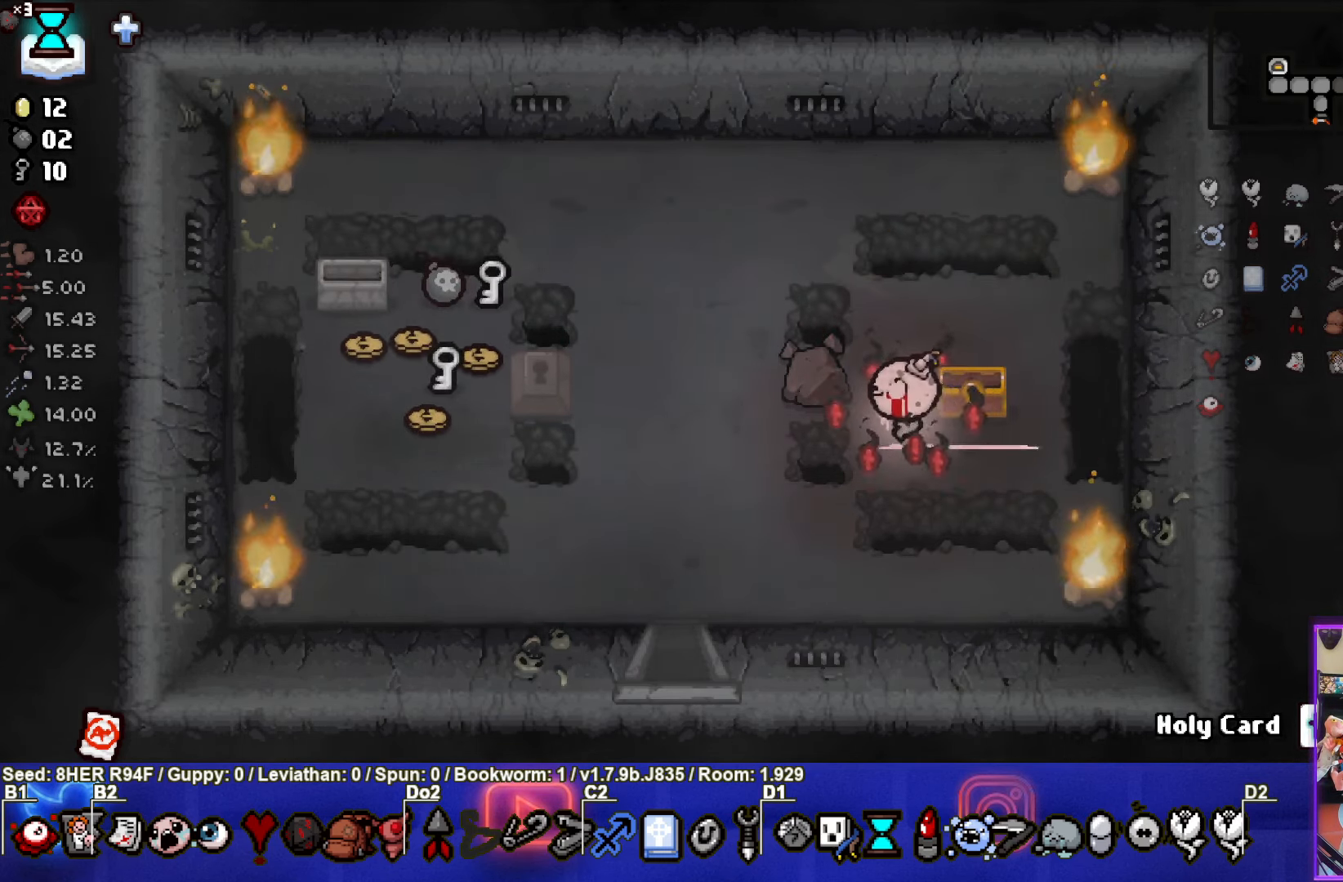
{"buttons": [], "left_stick": "up-left", "events": [[83, "left_stick", "up-left"]]}
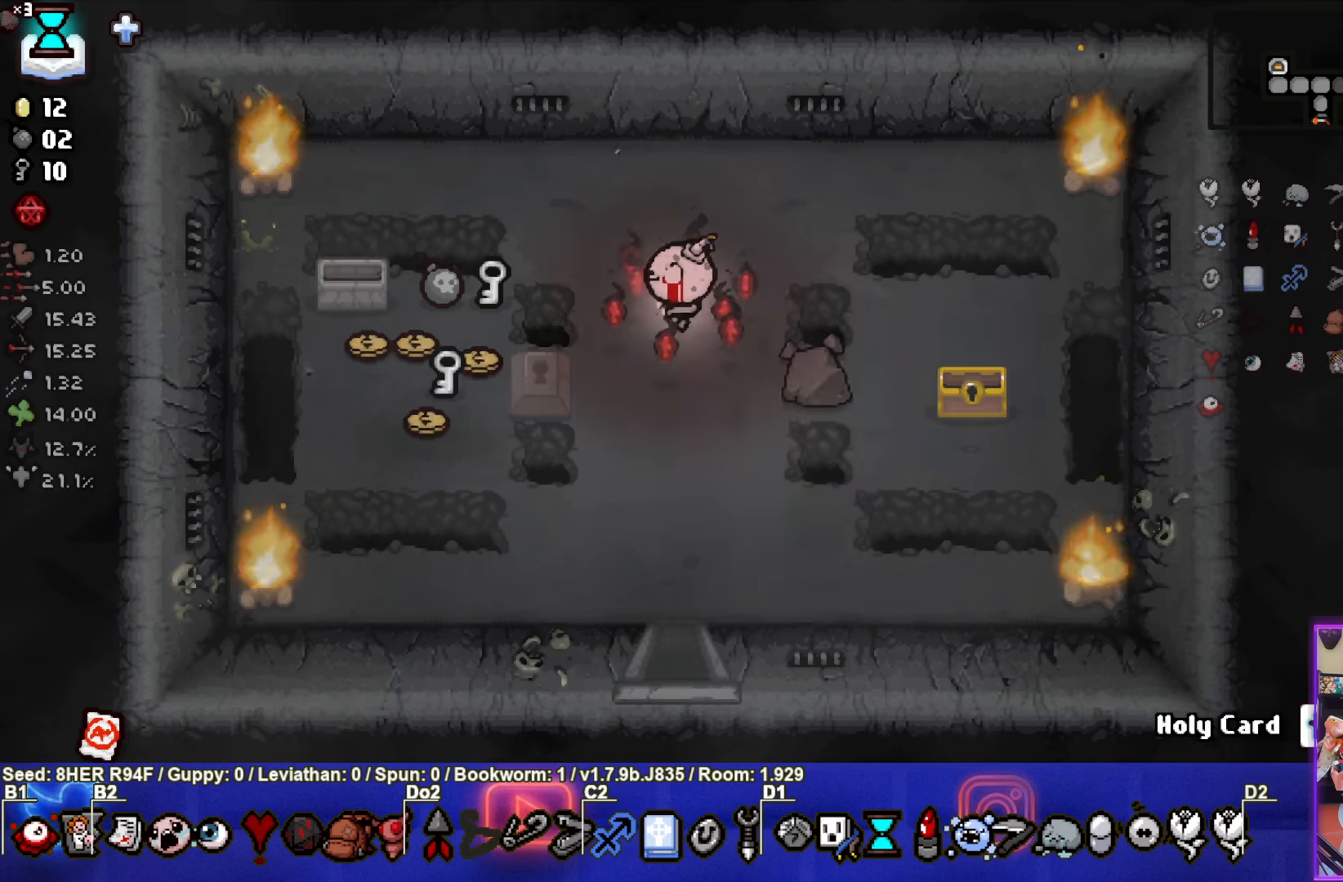
{"buttons": [], "left_stick": "down-left", "events": [[17, "left_stick", "left"], [350, "left_stick", "down-left"]]}
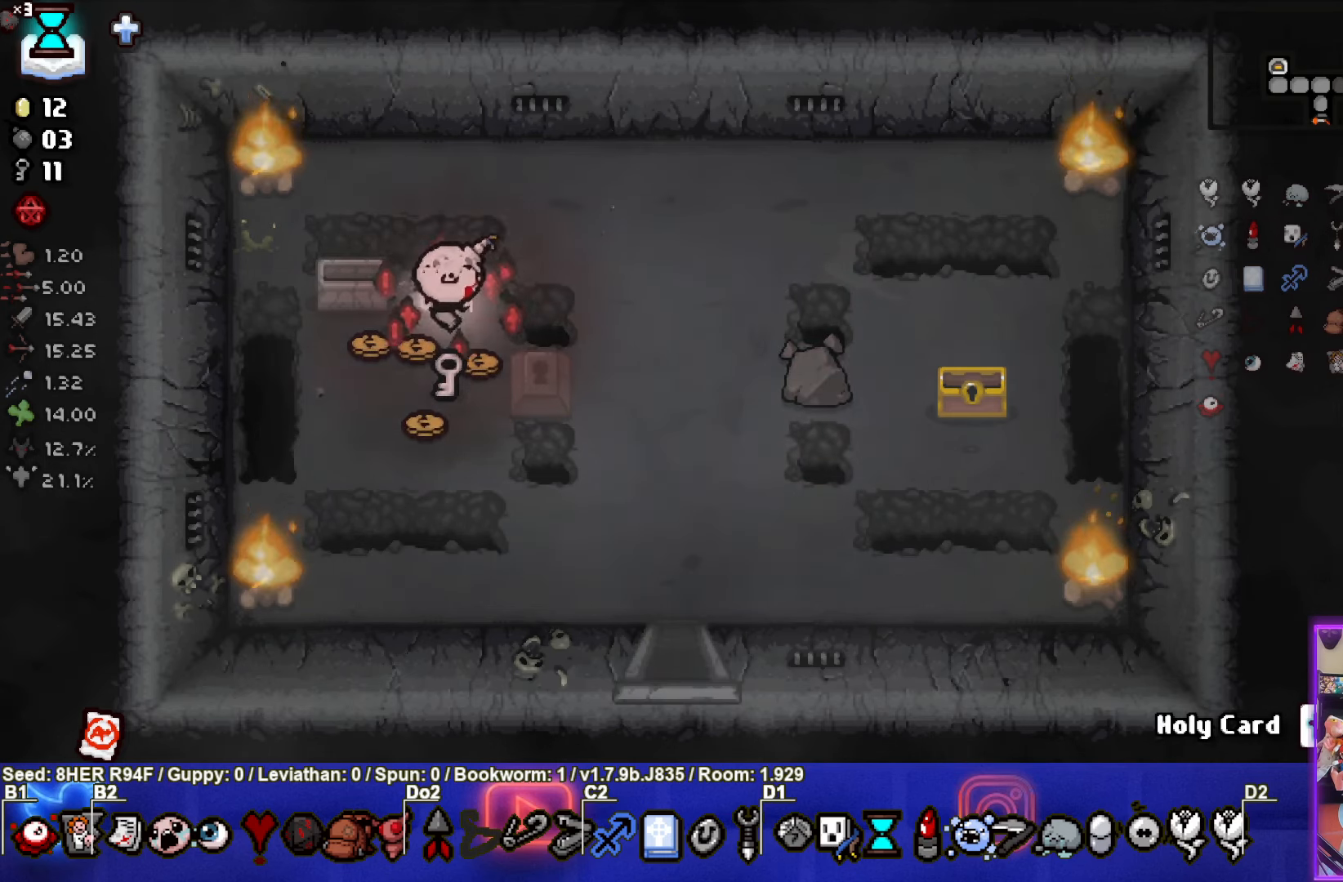
{"buttons": [], "left_stick": "right", "events": [[150, "left_stick", "up-left"], [350, "left_stick", "up-right"], [484, "left_stick", "right"]]}
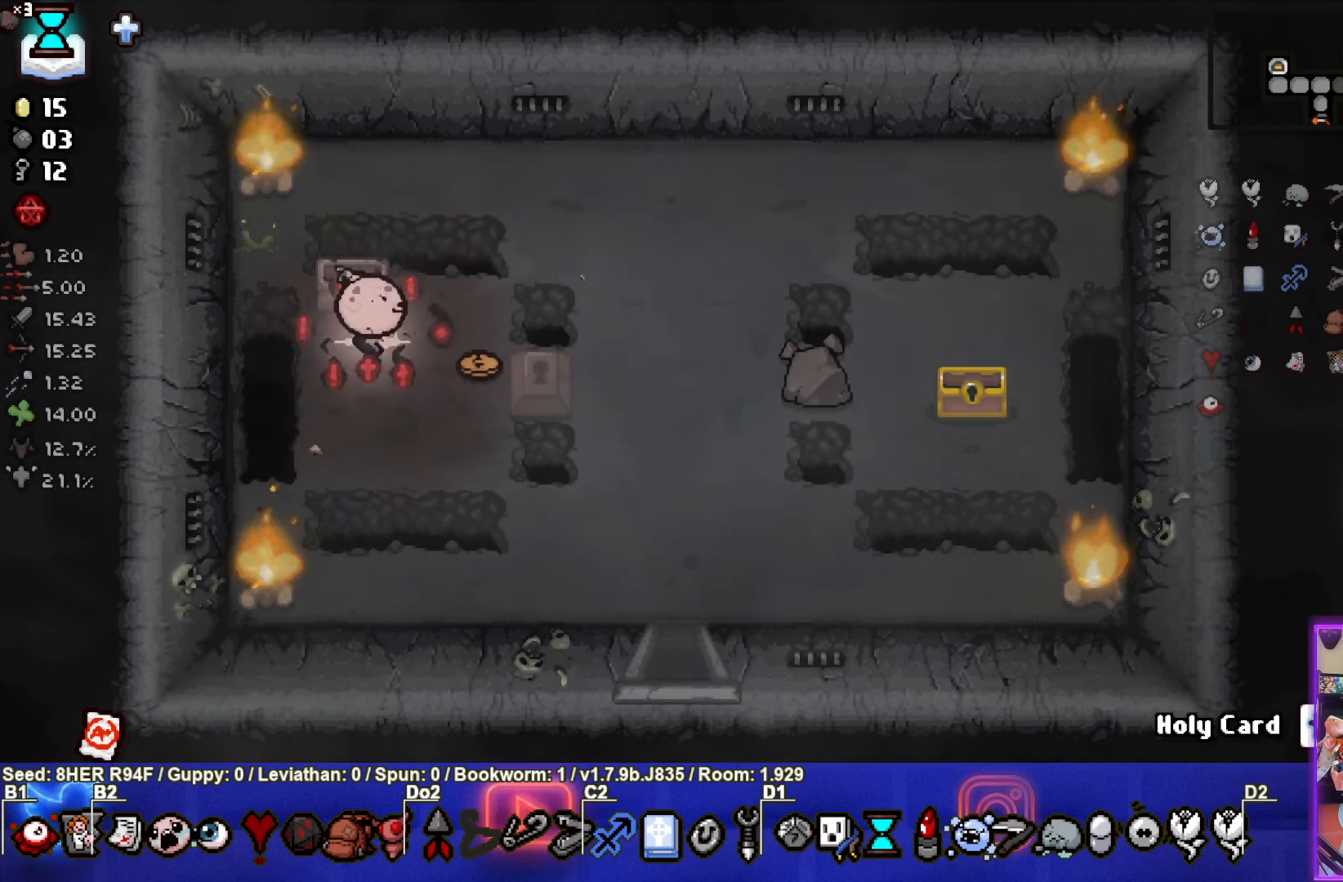
{"buttons": [], "left_stick": "down-right", "events": [[84, "left_stick", "down-right"]]}
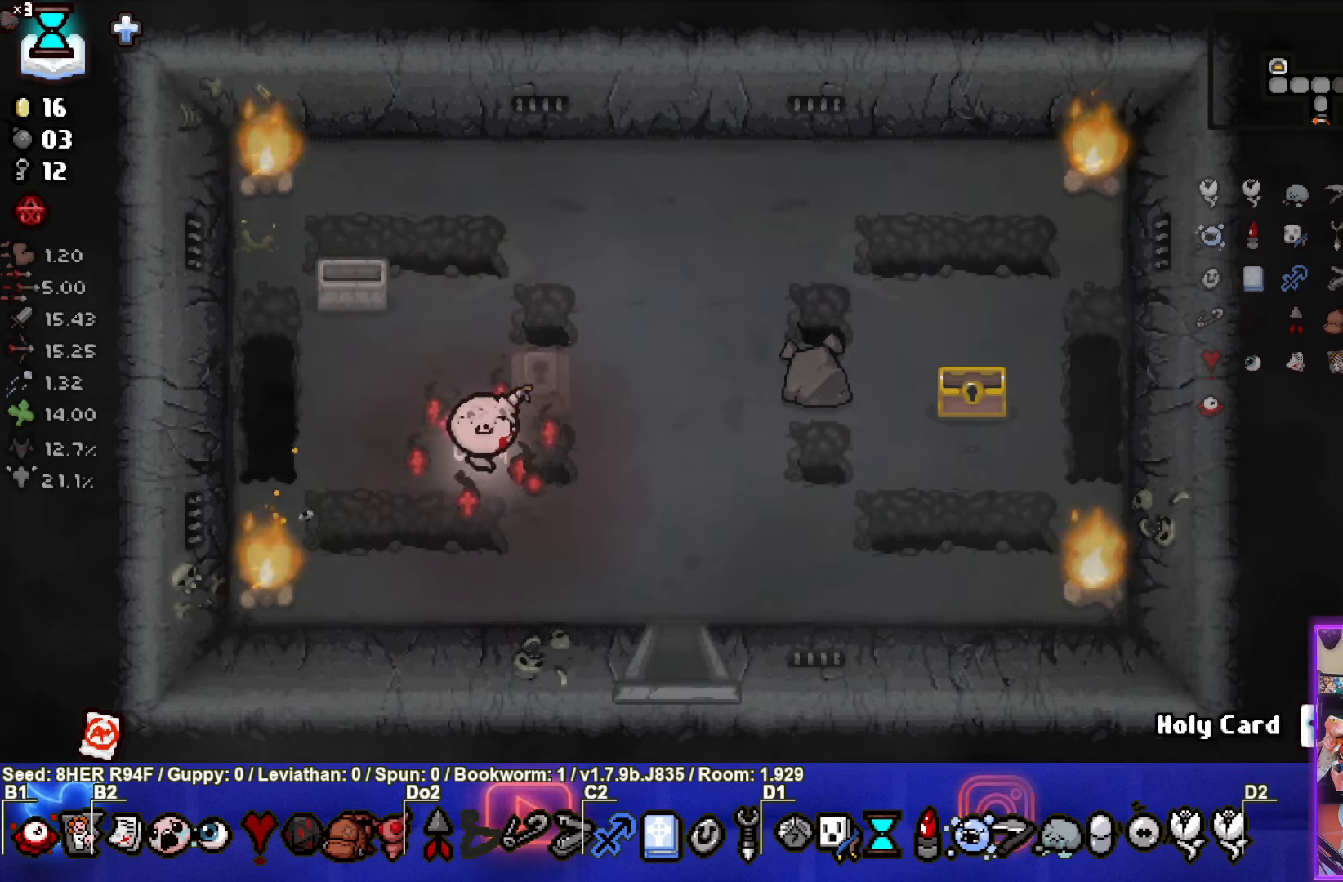
{"buttons": [], "left_stick": "down", "events": [[450, "left_stick", "down"]]}
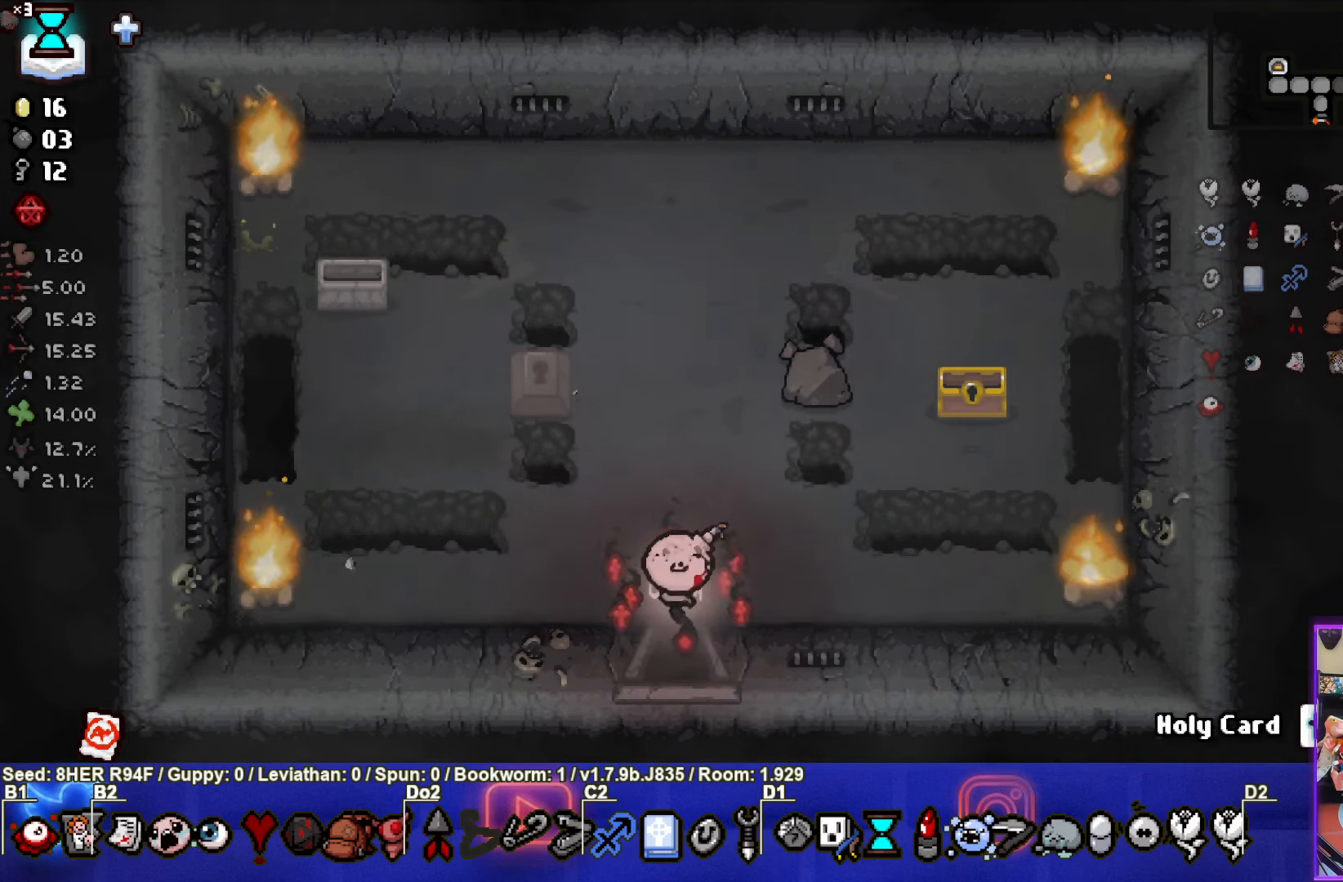
{"buttons": [], "left_stick": "down-right", "events": [[450, "left_stick", "down-right"]]}
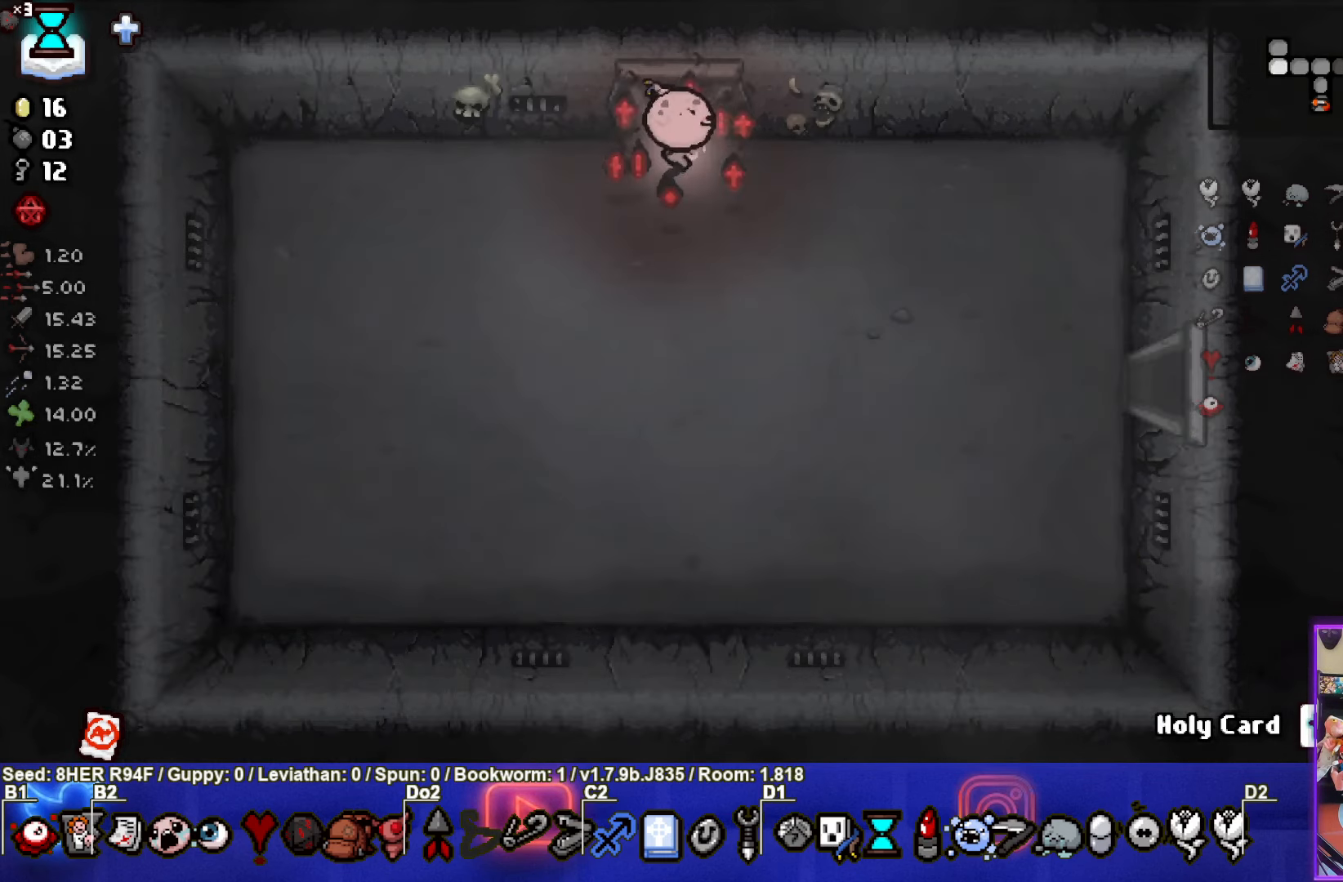
{"buttons": [], "left_stick": "down-right", "events": []}